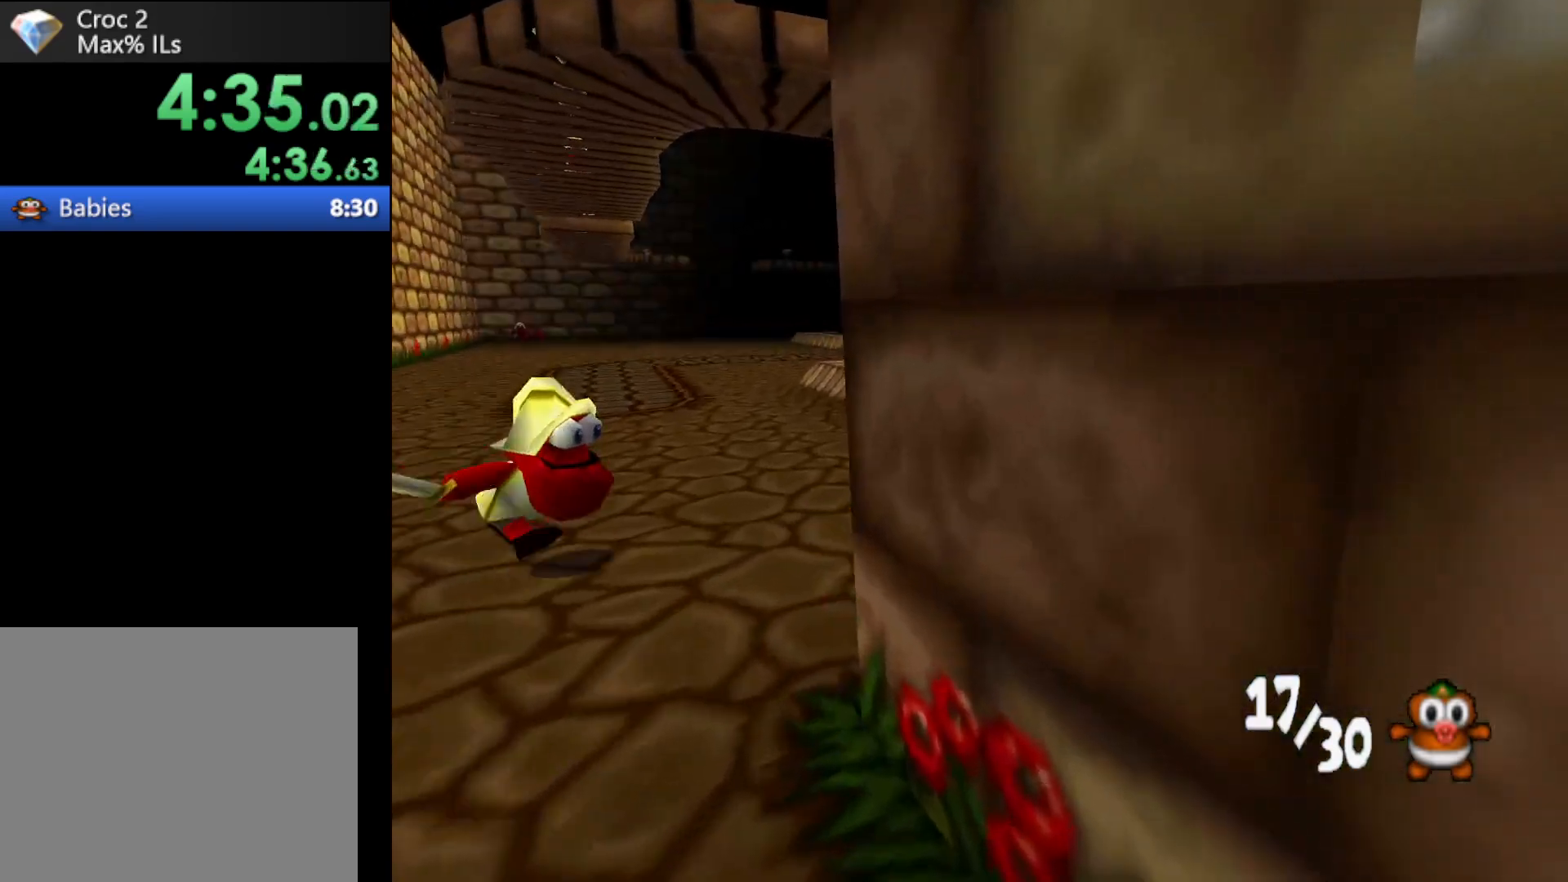
Gameplay with a controller (Xbox layout); each line is a JSON object with the inputs held at the frame after it. "events" lists button and stick changes between this image and that frame as [ms after this image, input, new state], when the widget could be followed in between. Not read: L3 R3 right_stick.
{"buttons": ["R1"], "left_stick": "up", "events": [[167, "L2", "down"], [333, "L2", "up"]]}
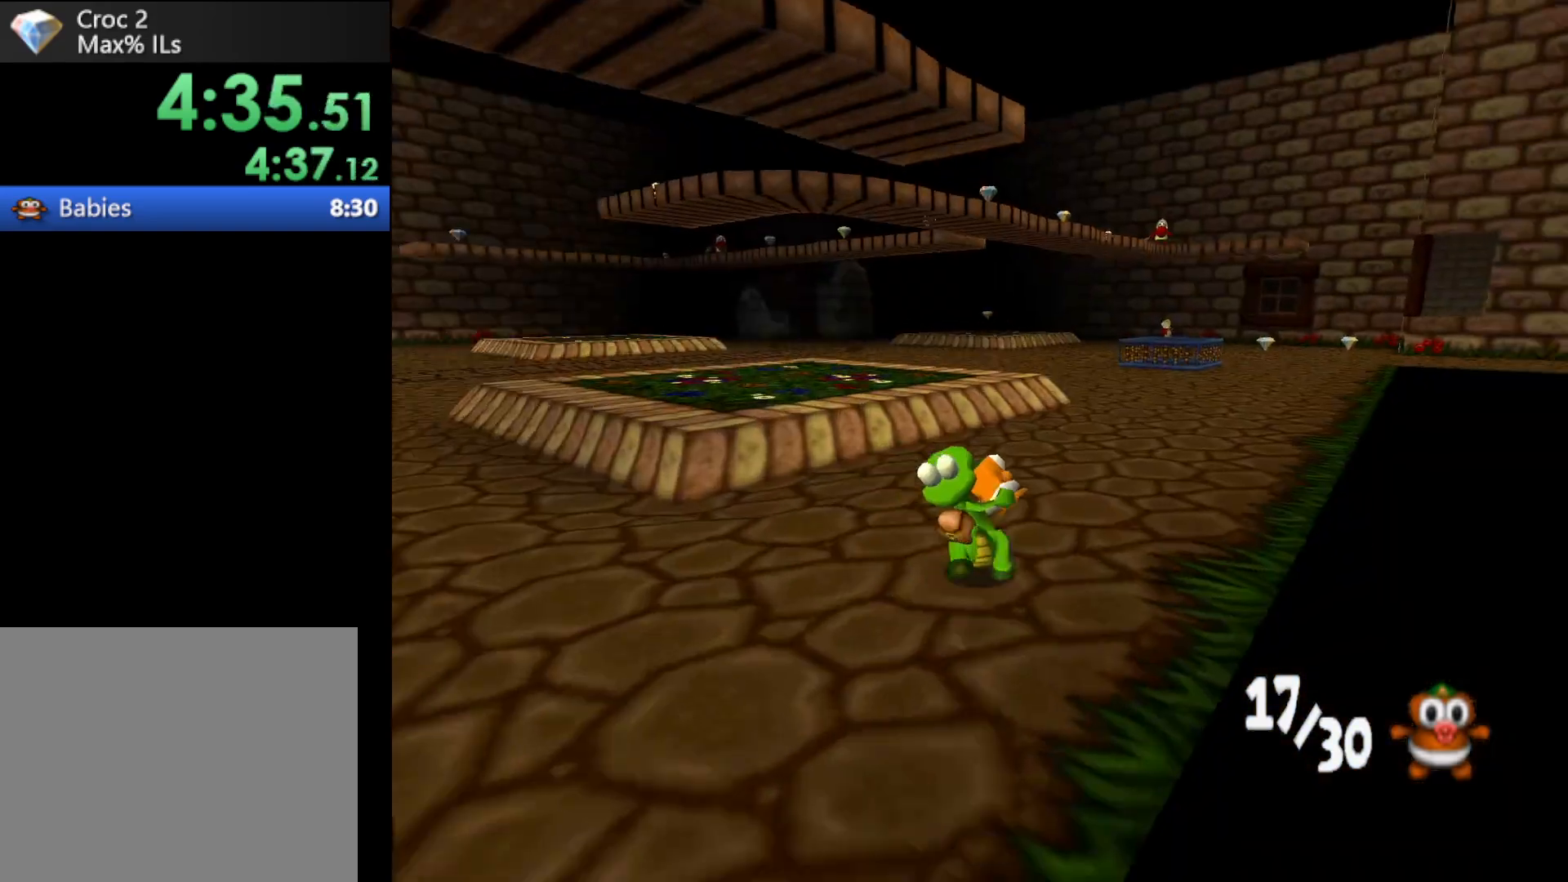
{"buttons": ["R1"], "left_stick": "up", "events": [[233, "L2", "down"], [367, "L2", "up"]]}
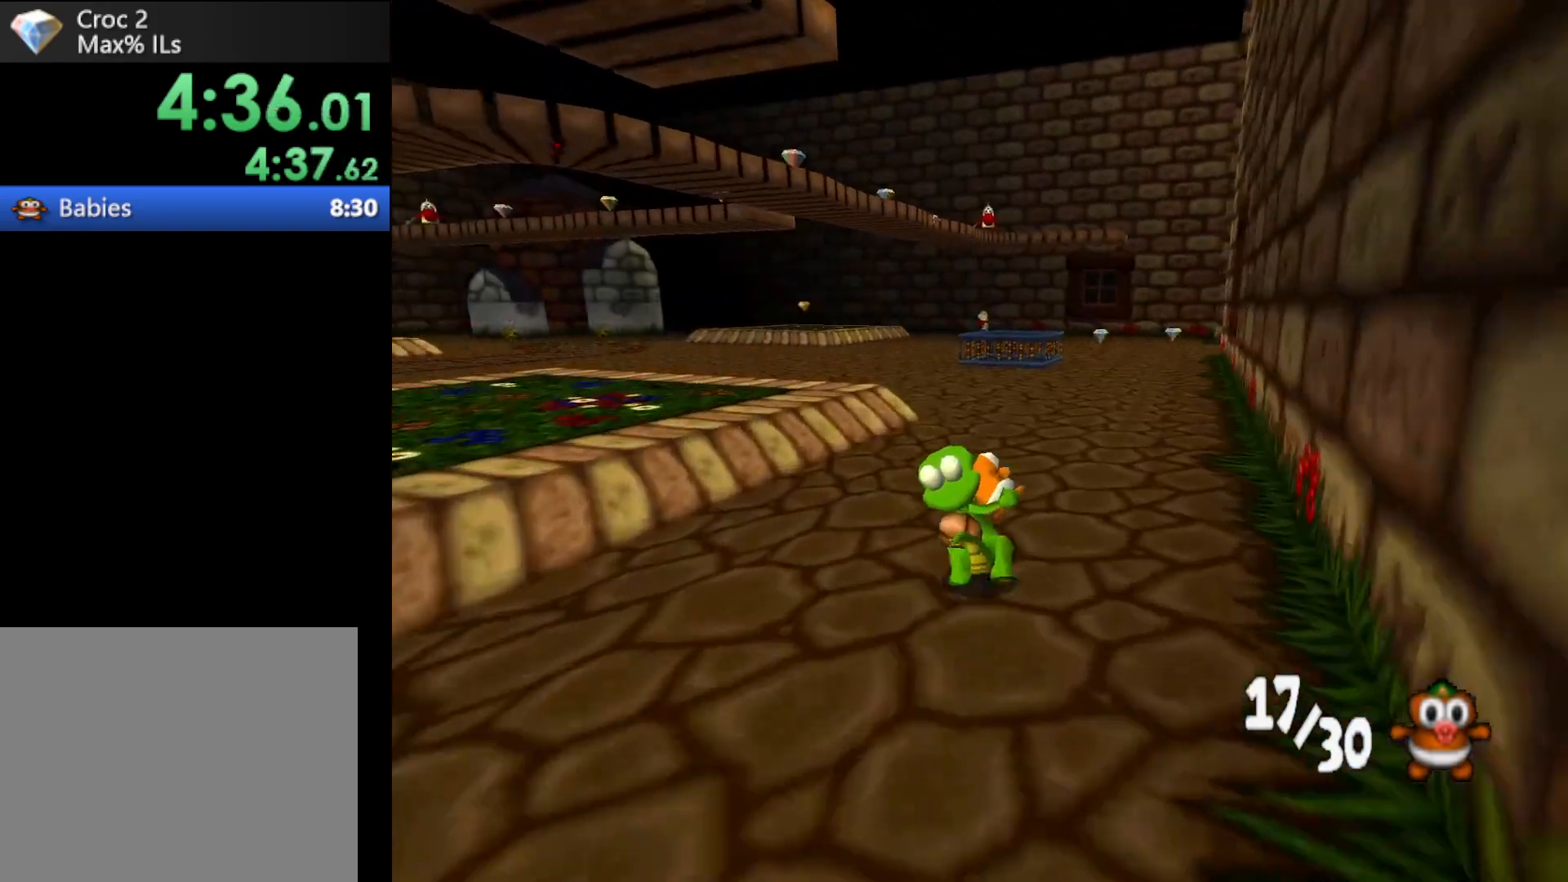
{"buttons": ["R1"], "left_stick": "up", "events": []}
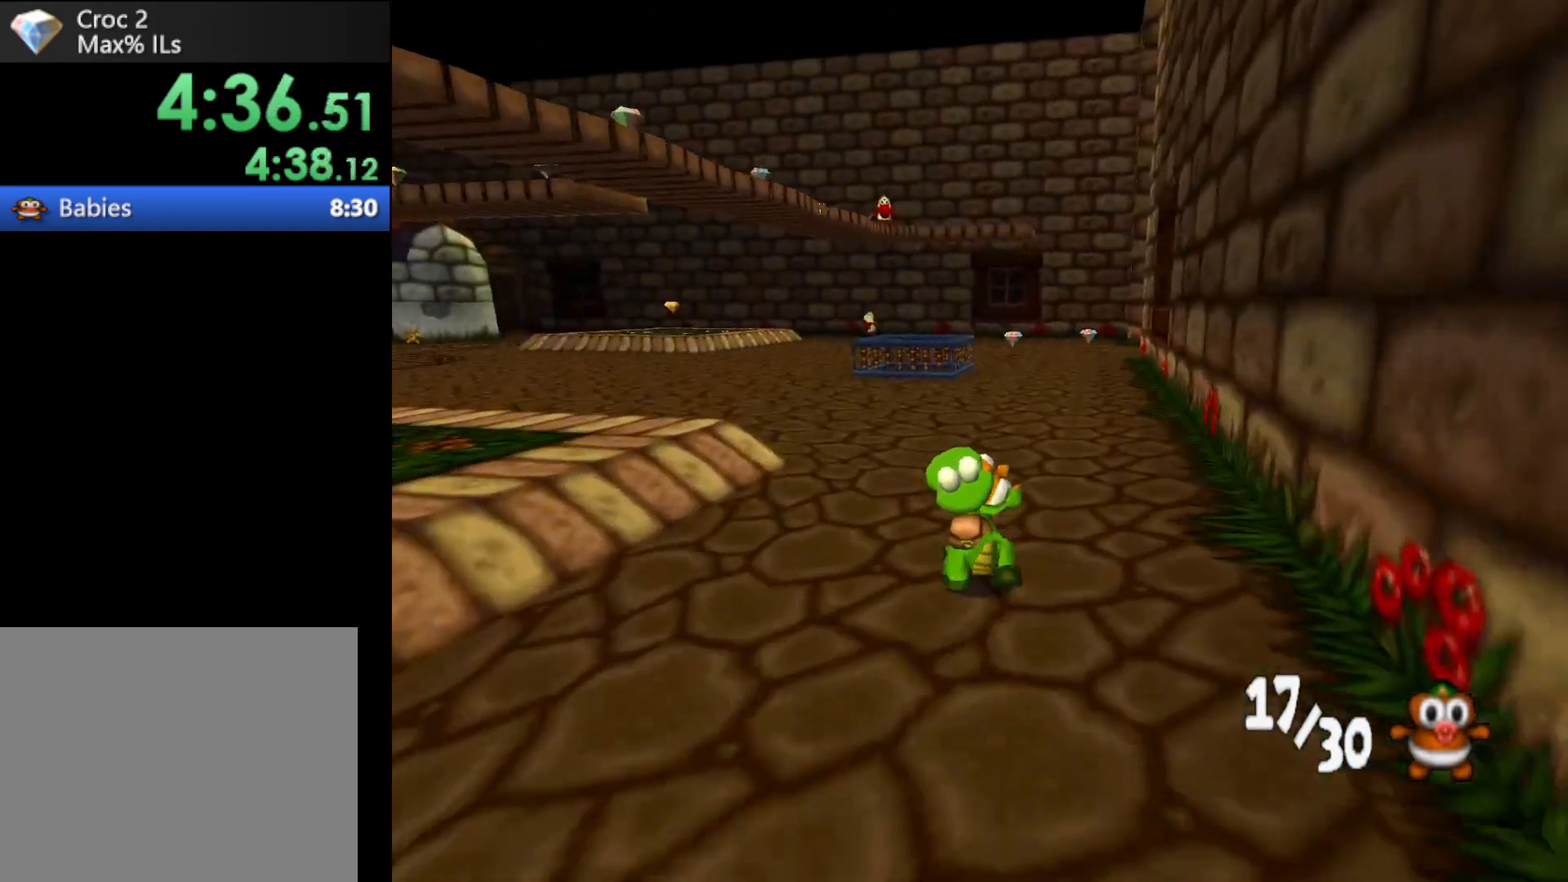
{"buttons": ["R1"], "left_stick": "up", "events": [[367, "L2", "down"], [500, "L2", "up"]]}
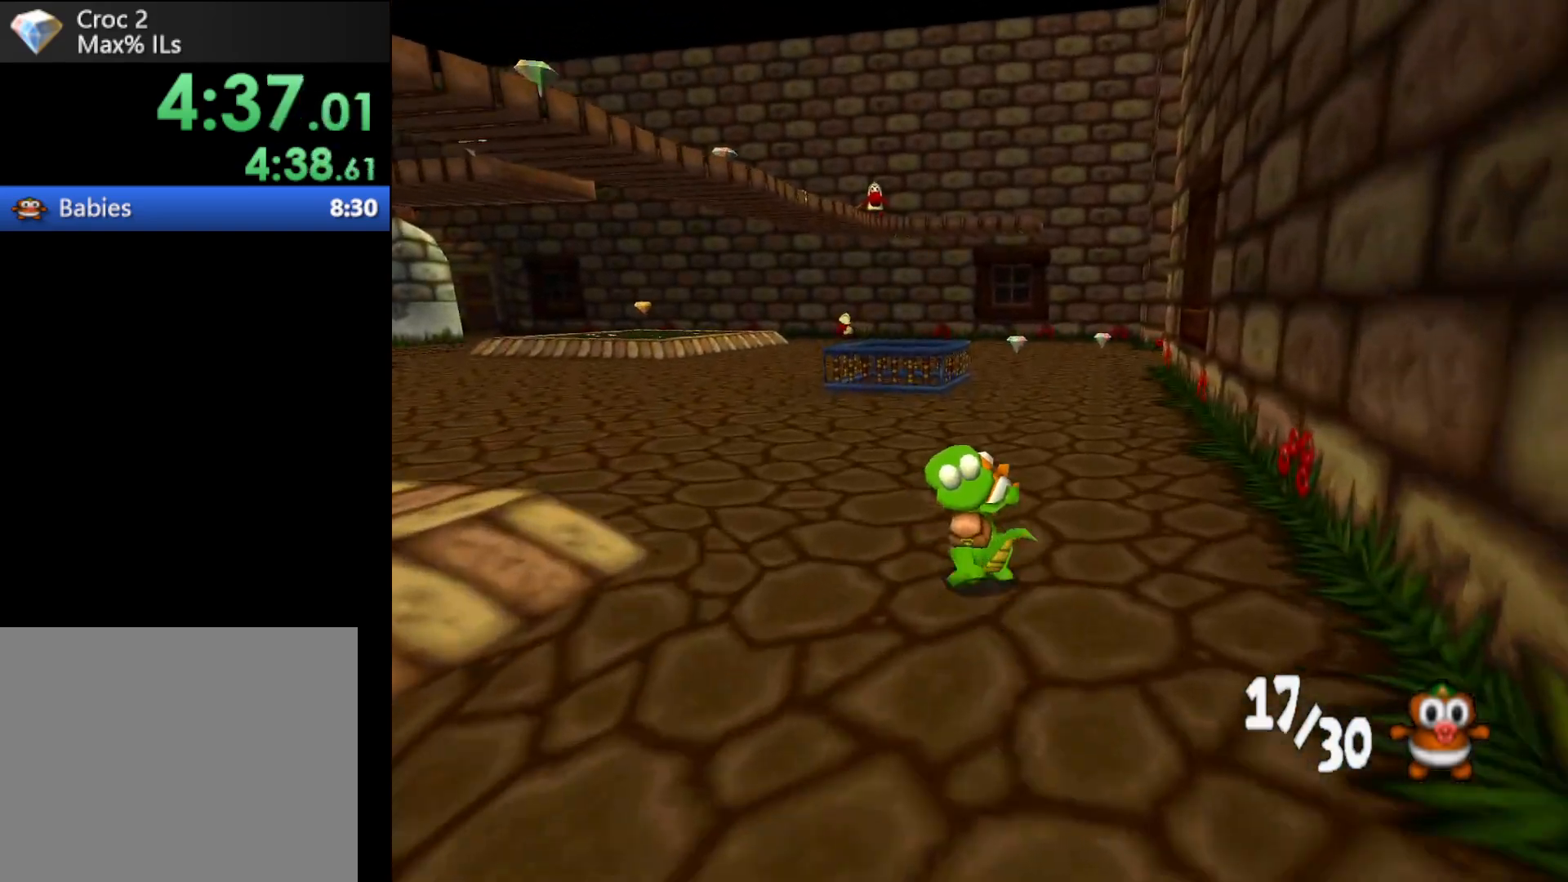
{"buttons": ["R1"], "left_stick": "up", "events": []}
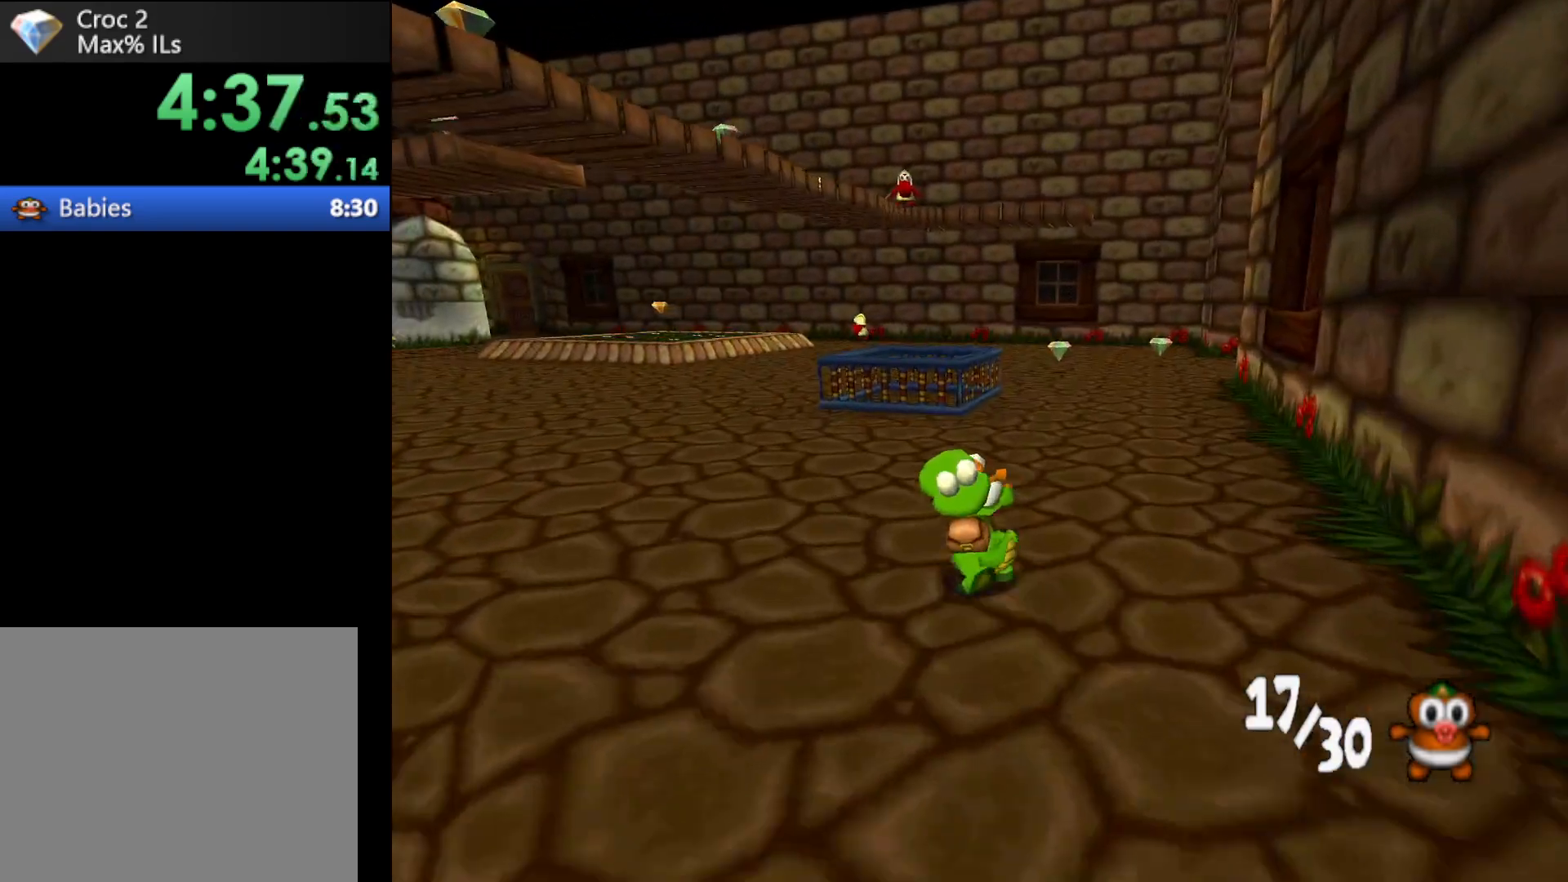
{"buttons": ["R1"], "left_stick": "up", "events": []}
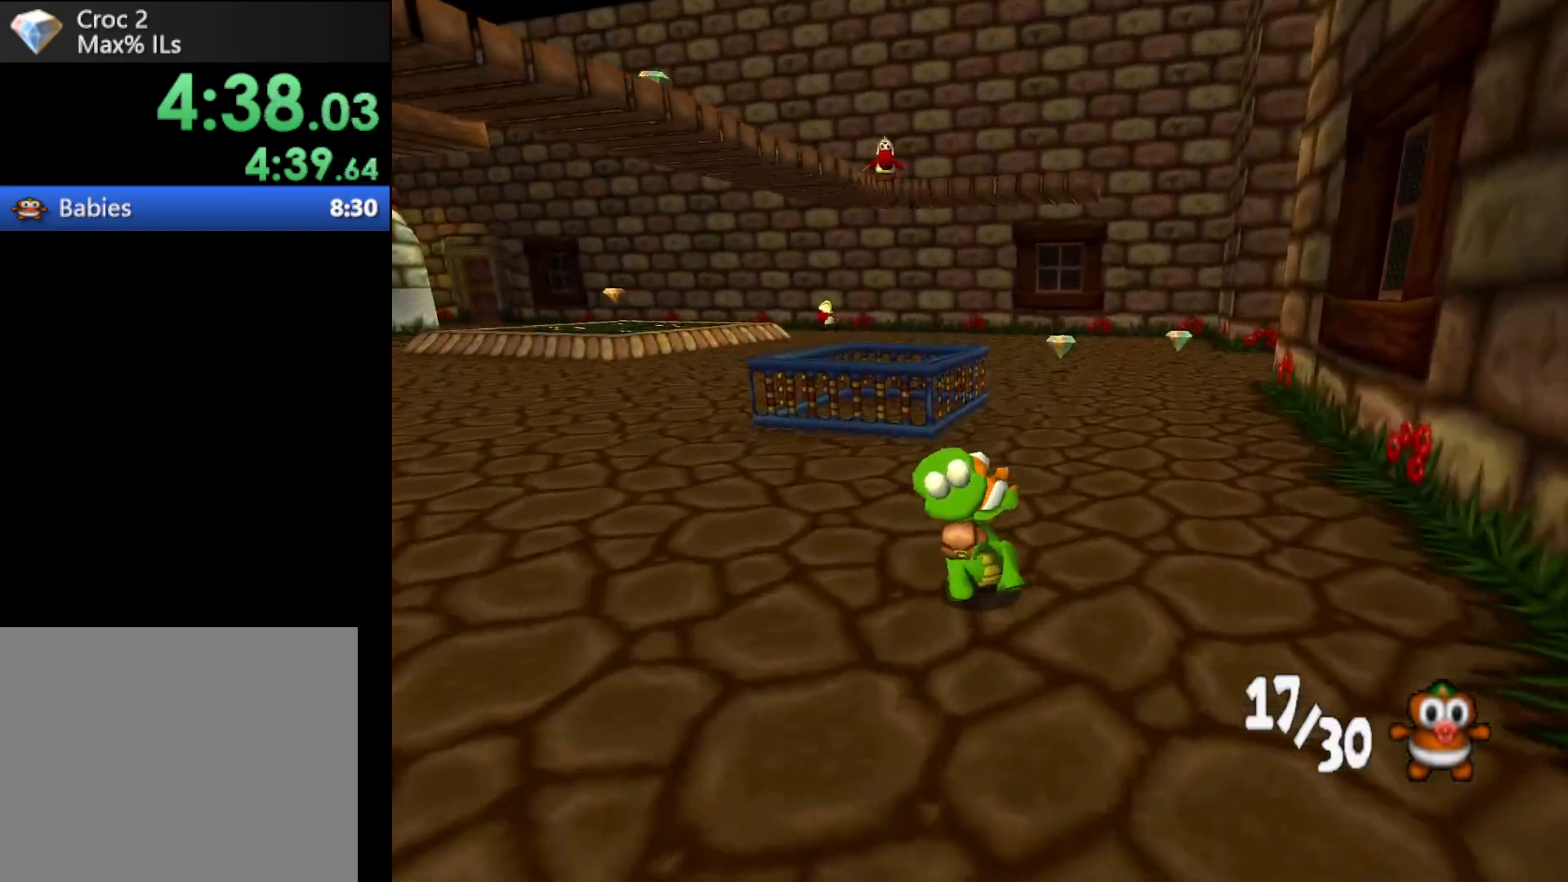
{"buttons": ["A", "R1"], "left_stick": "up", "events": [[500, "A", "down"]]}
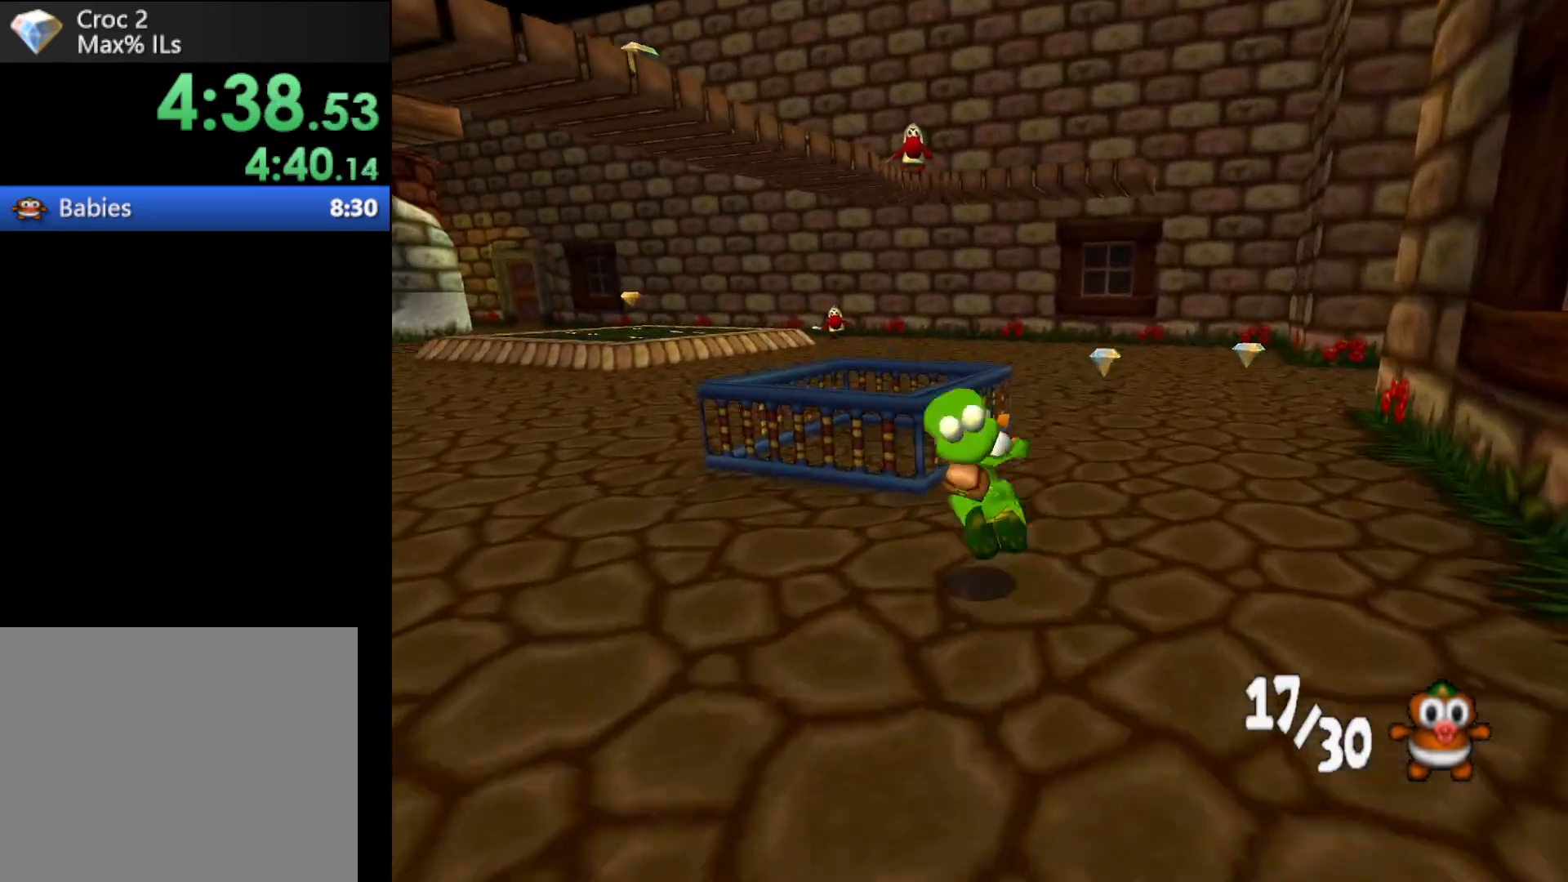
{"buttons": [], "left_stick": "up", "events": [[167, "A", "up"], [500, "R1", "up"]]}
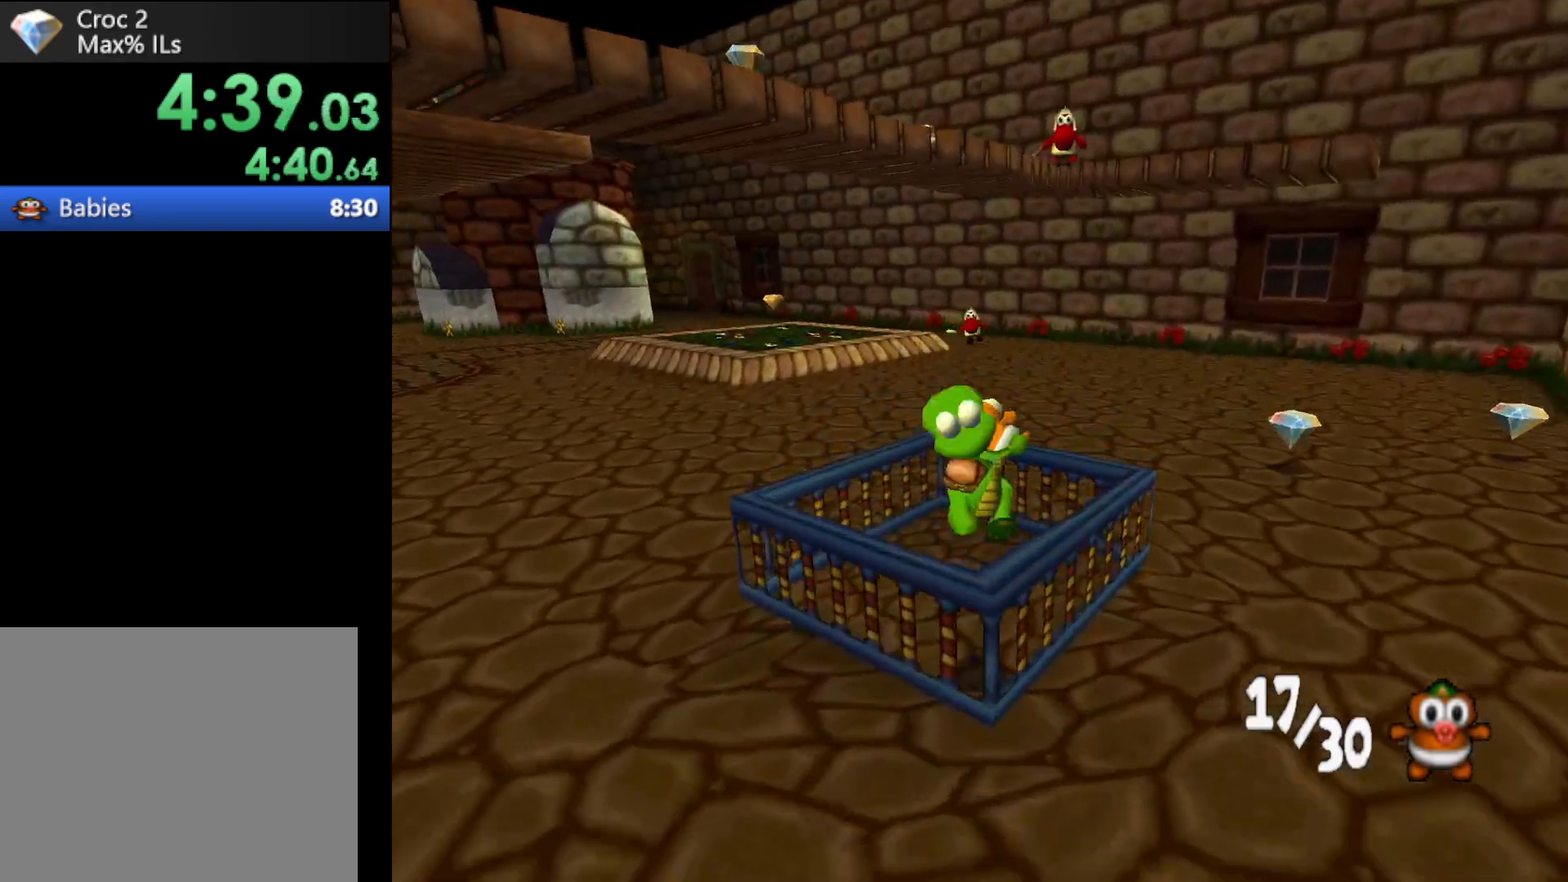
{"buttons": ["X"], "left_stick": "center", "events": [[67, "left_stick", "center"], [367, "X", "down"], [467, "X", "up"], [500, "X", "down"]]}
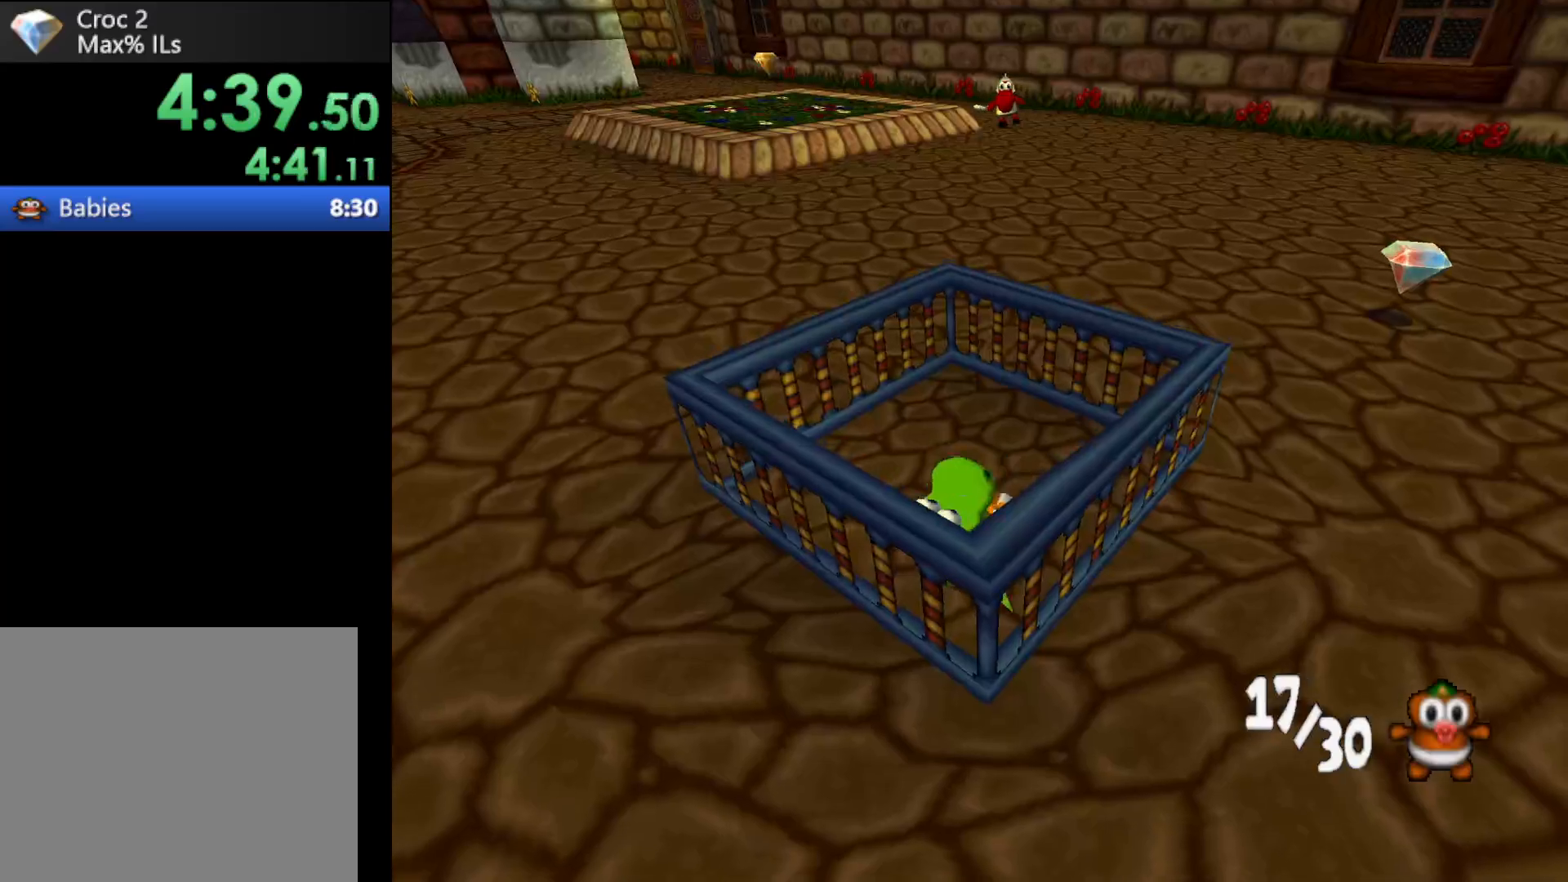
{"buttons": [], "left_stick": "center", "events": [[100, "X", "up"]]}
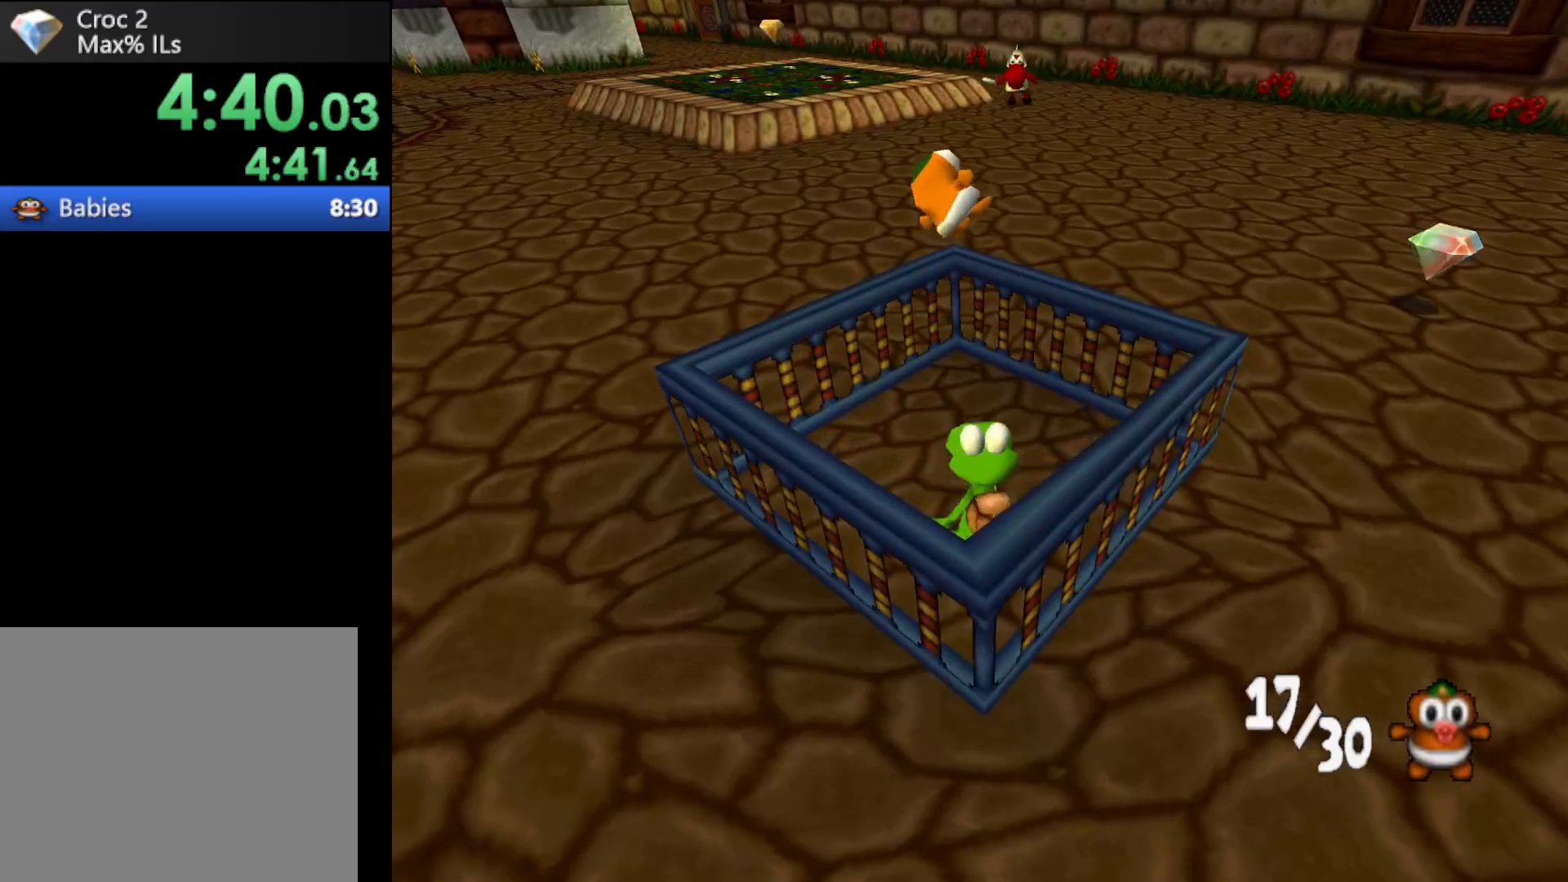
{"buttons": ["R1"], "left_stick": "up-left", "events": [[167, "left_stick", "up-left"], [300, "R1", "down"], [367, "A", "down"], [467, "A", "up"]]}
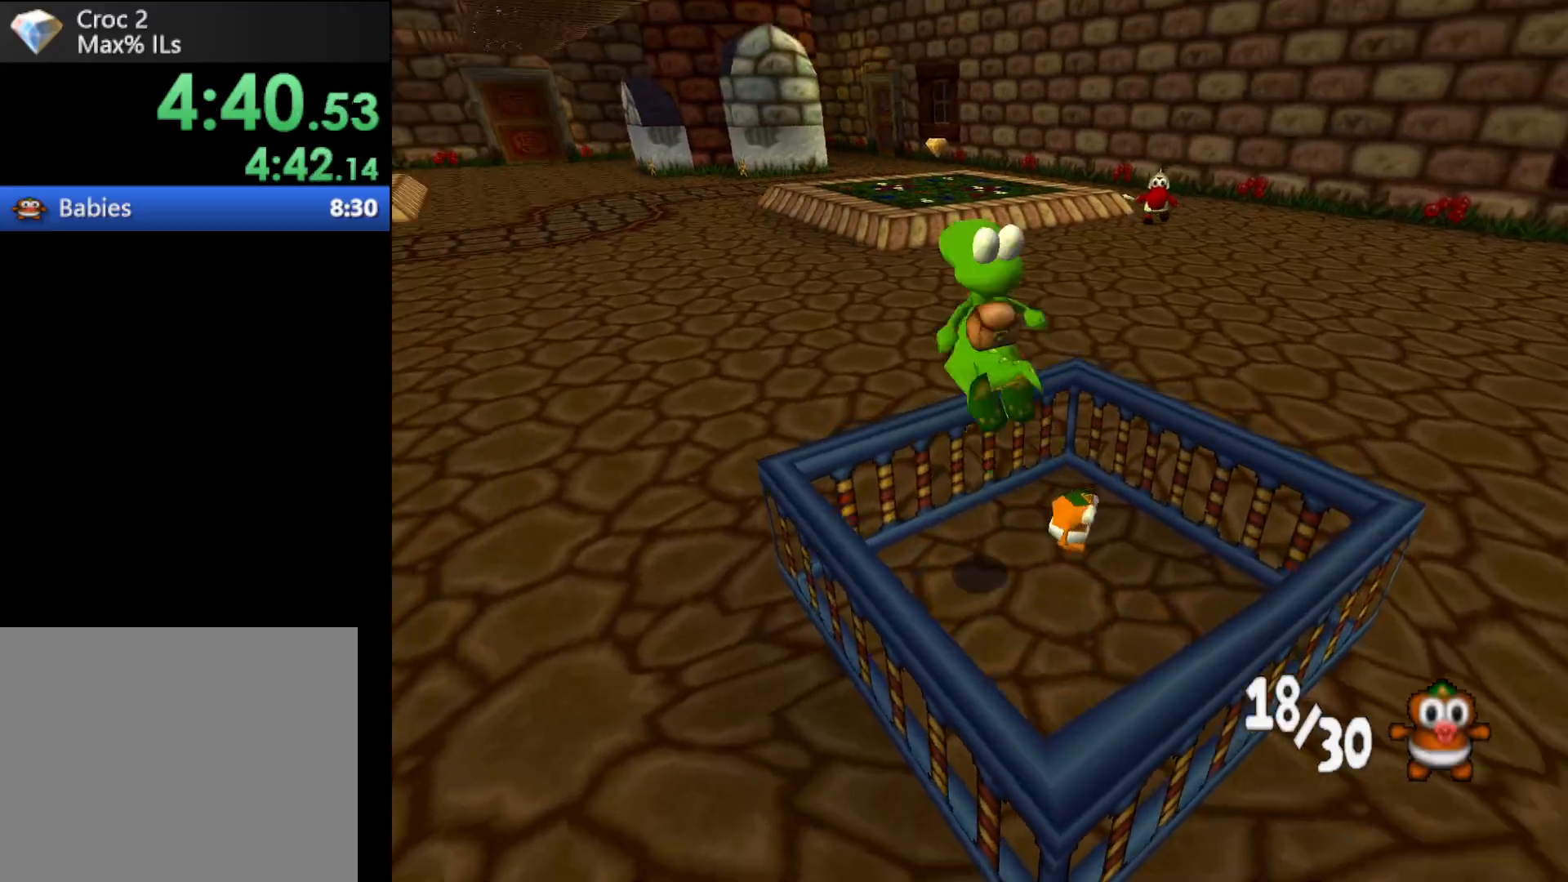
{"buttons": ["A", "R1"], "left_stick": "center", "events": [[167, "left_stick", "center"], [200, "A", "down"], [300, "A", "up"], [367, "A", "down"], [433, "A", "up"], [500, "A", "down"]]}
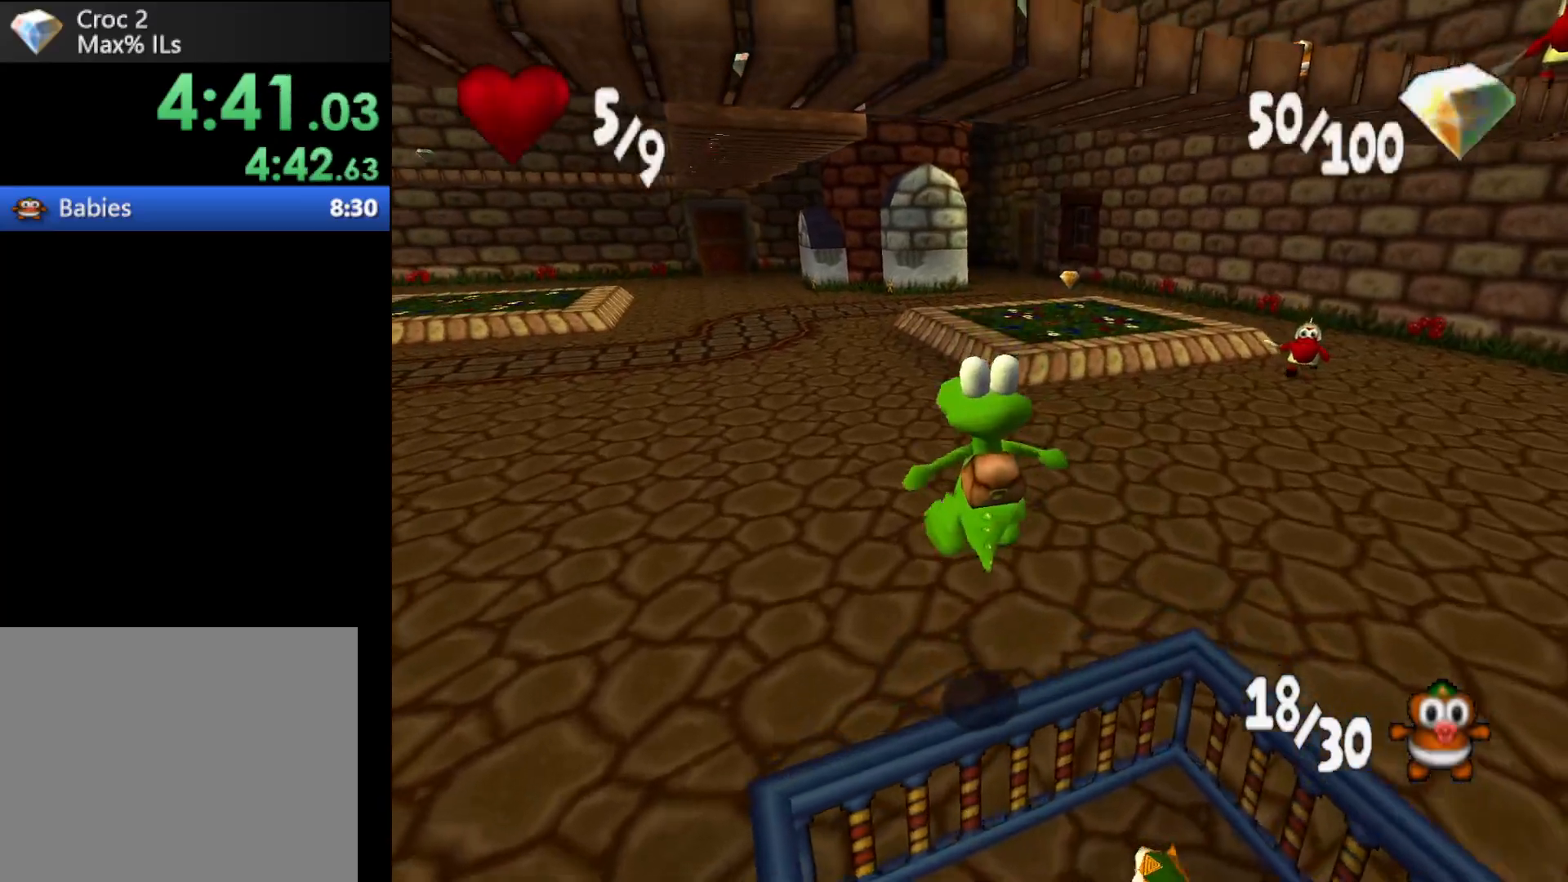
{"buttons": ["A", "R1"], "left_stick": "up", "events": [[100, "A", "up"], [167, "A", "down"], [167, "left_stick", "up"]]}
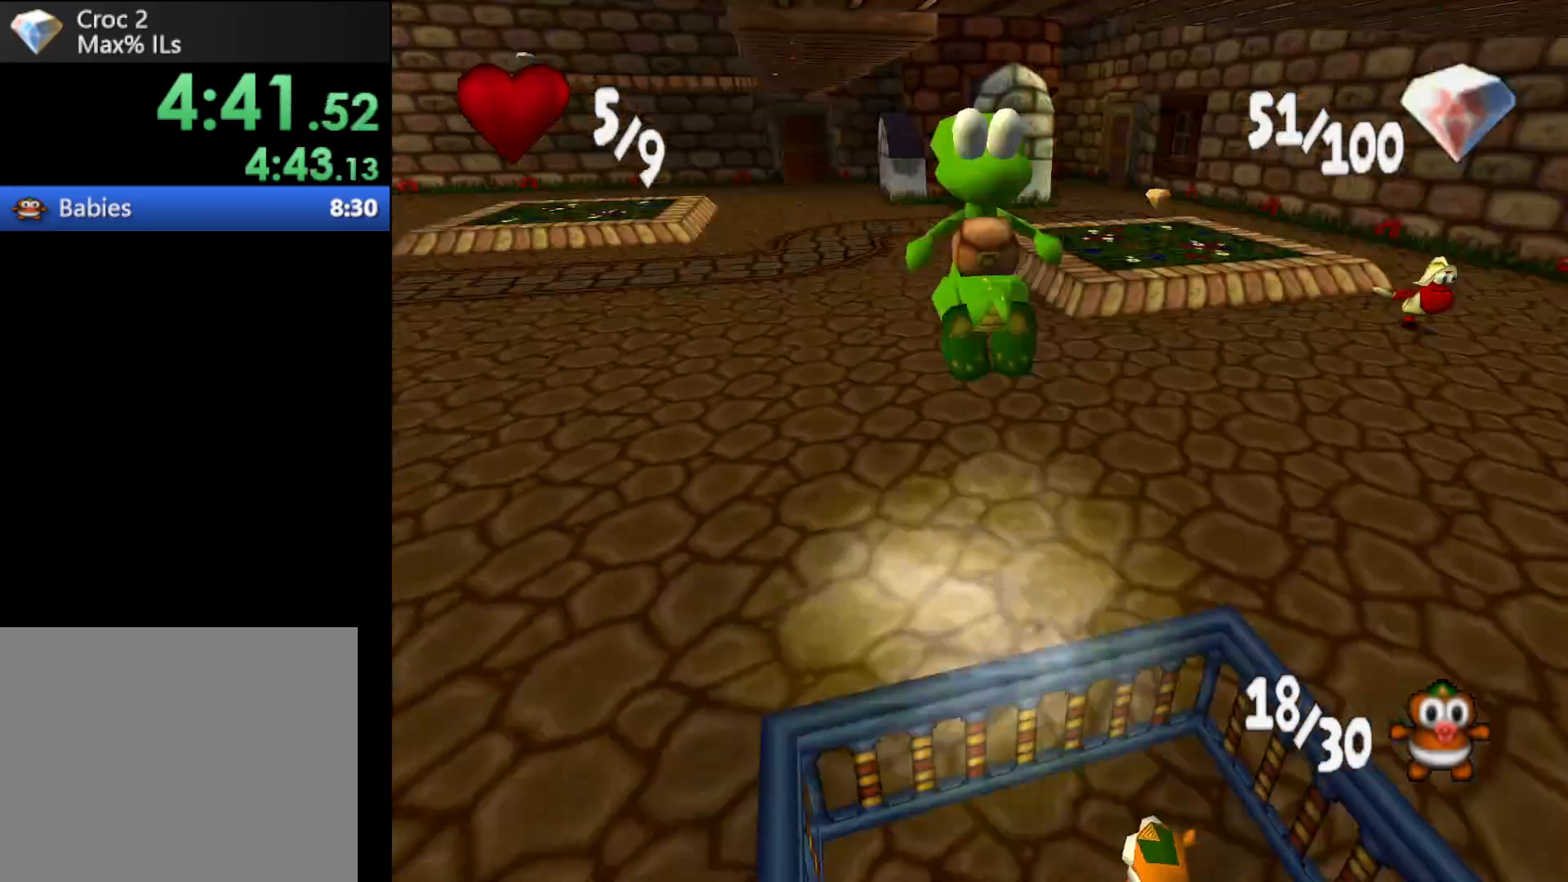
{"buttons": ["A", "R1"], "left_stick": "up", "events": []}
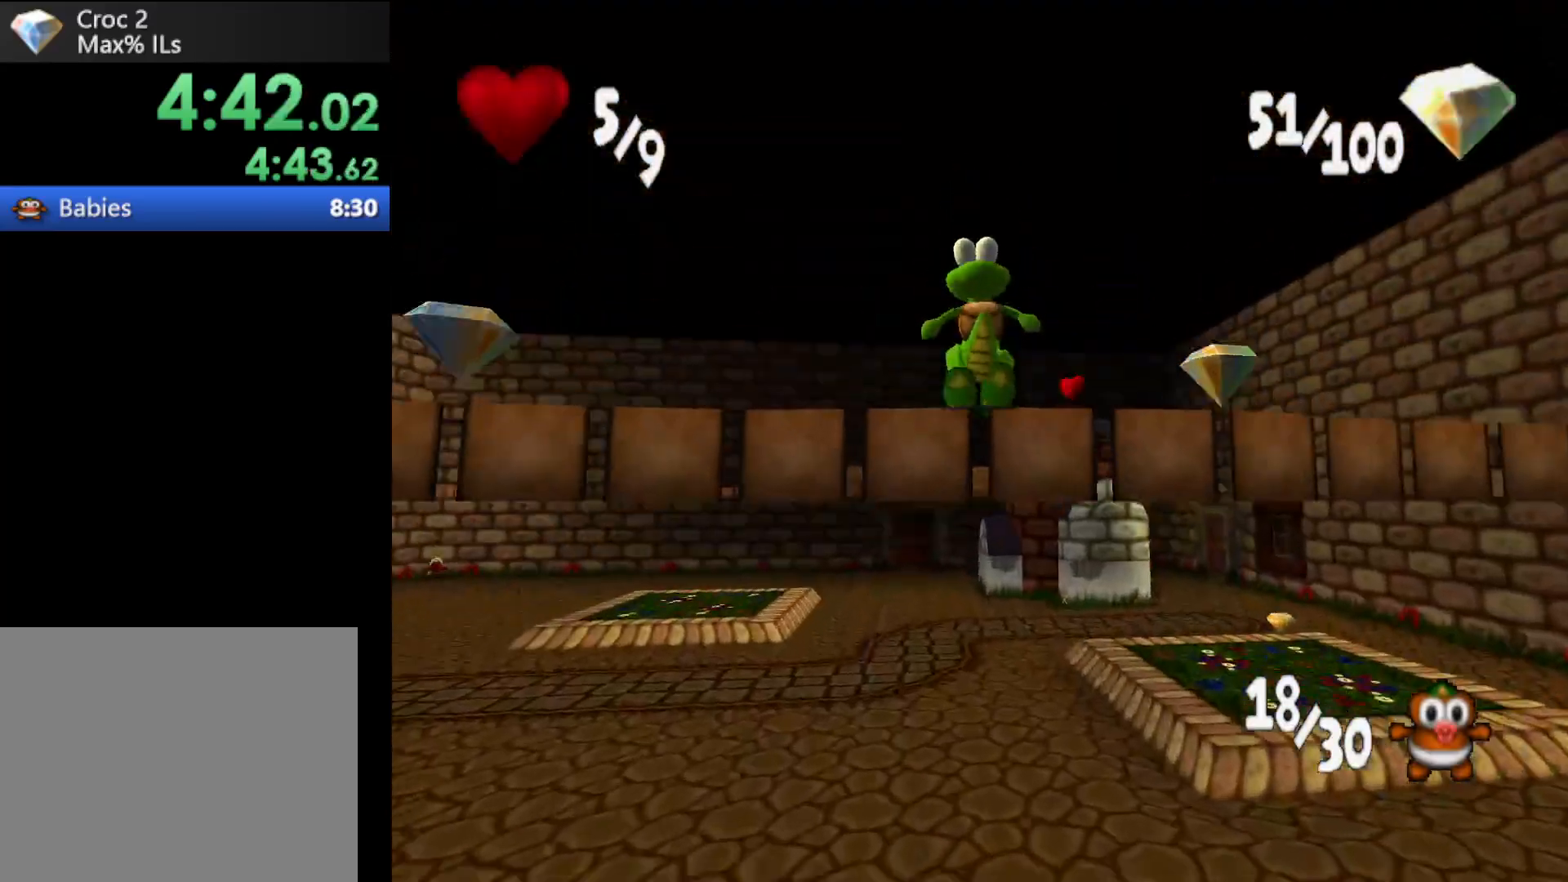
{"buttons": ["R1"], "left_stick": "up-right", "events": [[100, "A", "up"], [167, "left_stick", "up-right"]]}
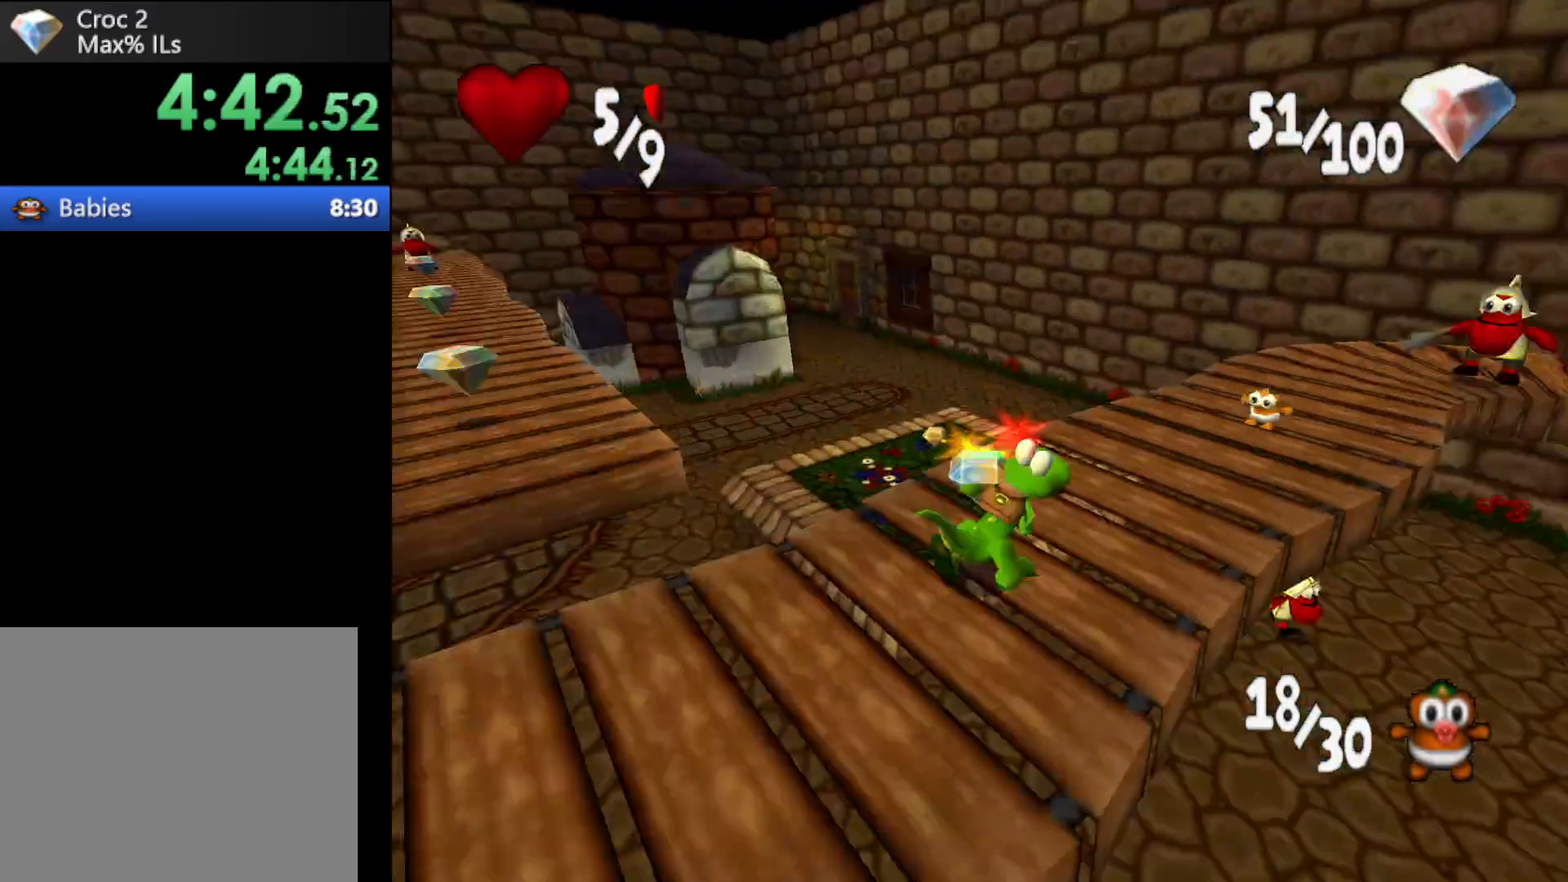
{"buttons": ["R1"], "left_stick": "up-left", "events": [[200, "A", "down"], [200, "left_stick", "up"], [367, "left_stick", "up-left"], [467, "A", "up"]]}
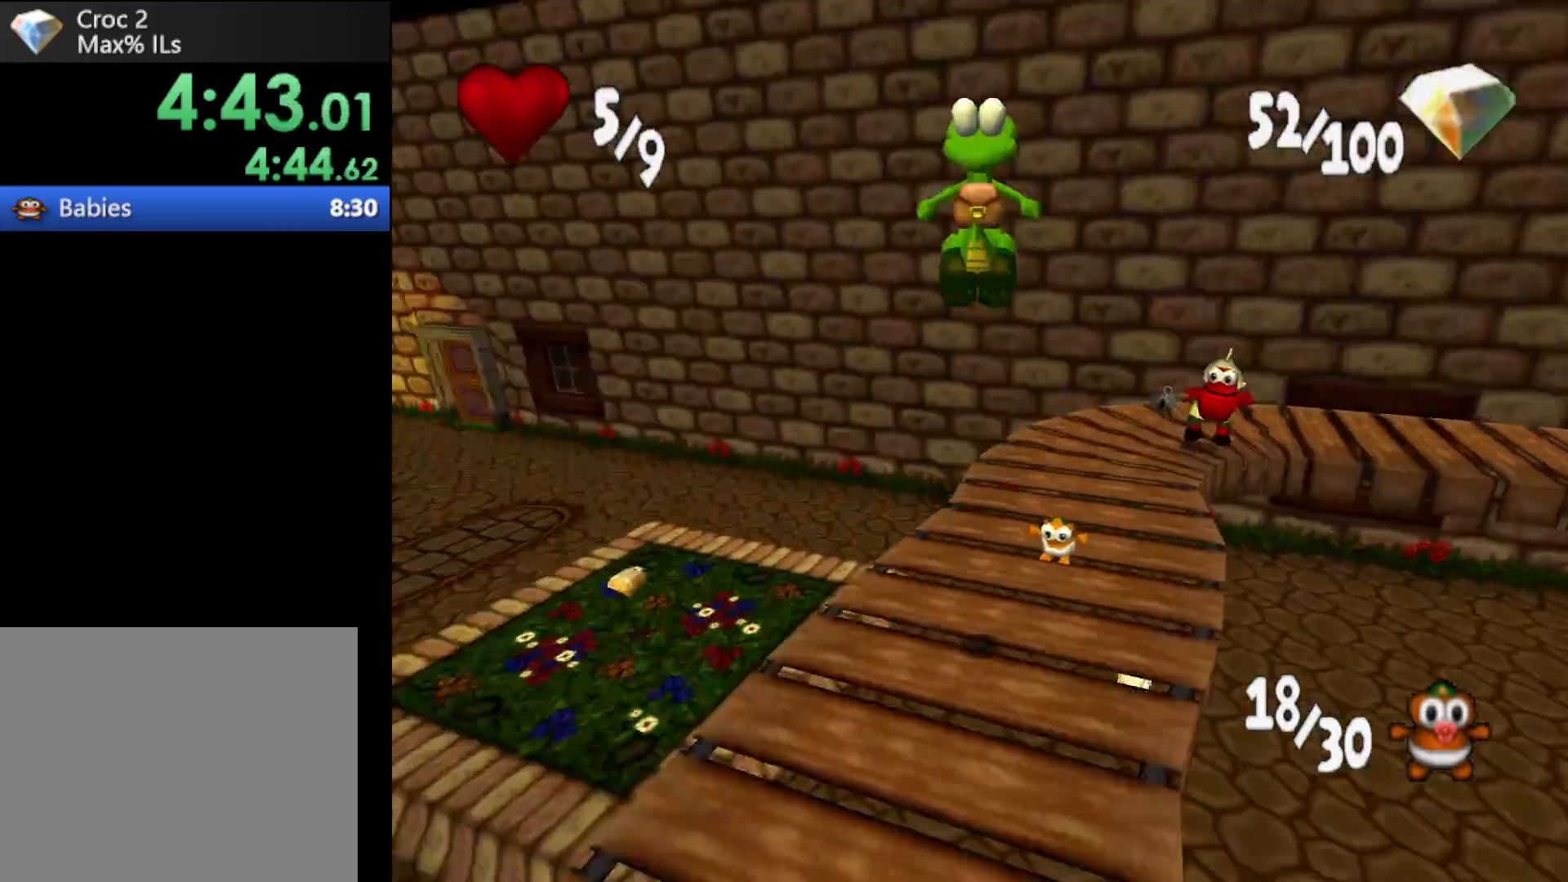
{"buttons": ["A", "R1"], "left_stick": "right", "events": [[267, "left_stick", "center"], [367, "left_stick", "right"], [433, "A", "down"]]}
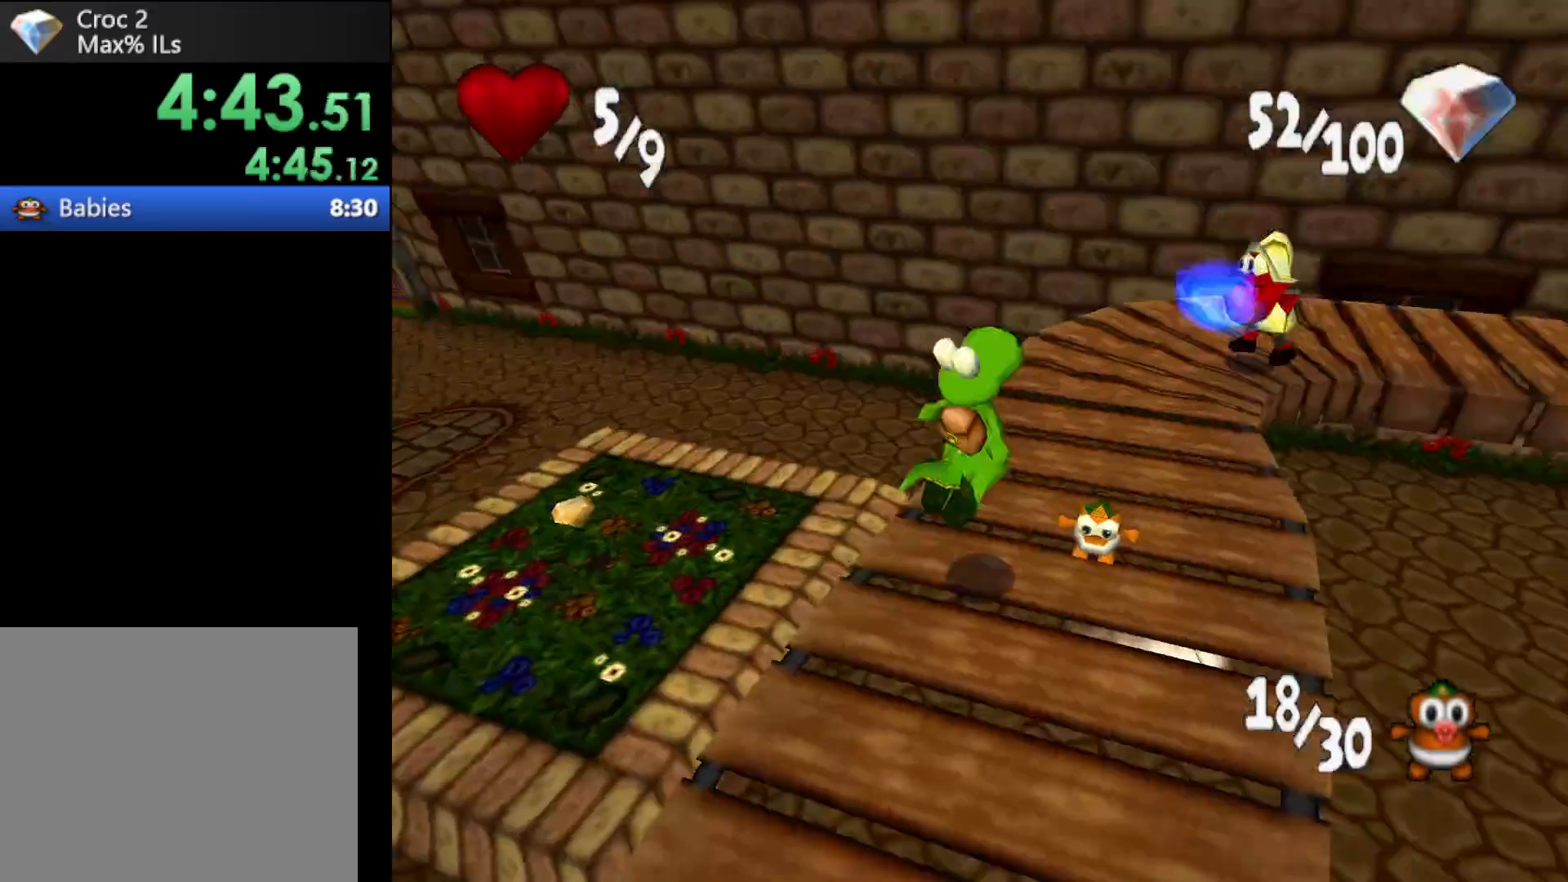
{"buttons": ["R1"], "left_stick": "center", "events": [[67, "left_stick", "center"], [200, "A", "up"], [367, "left_stick", "up-left"], [500, "left_stick", "center"]]}
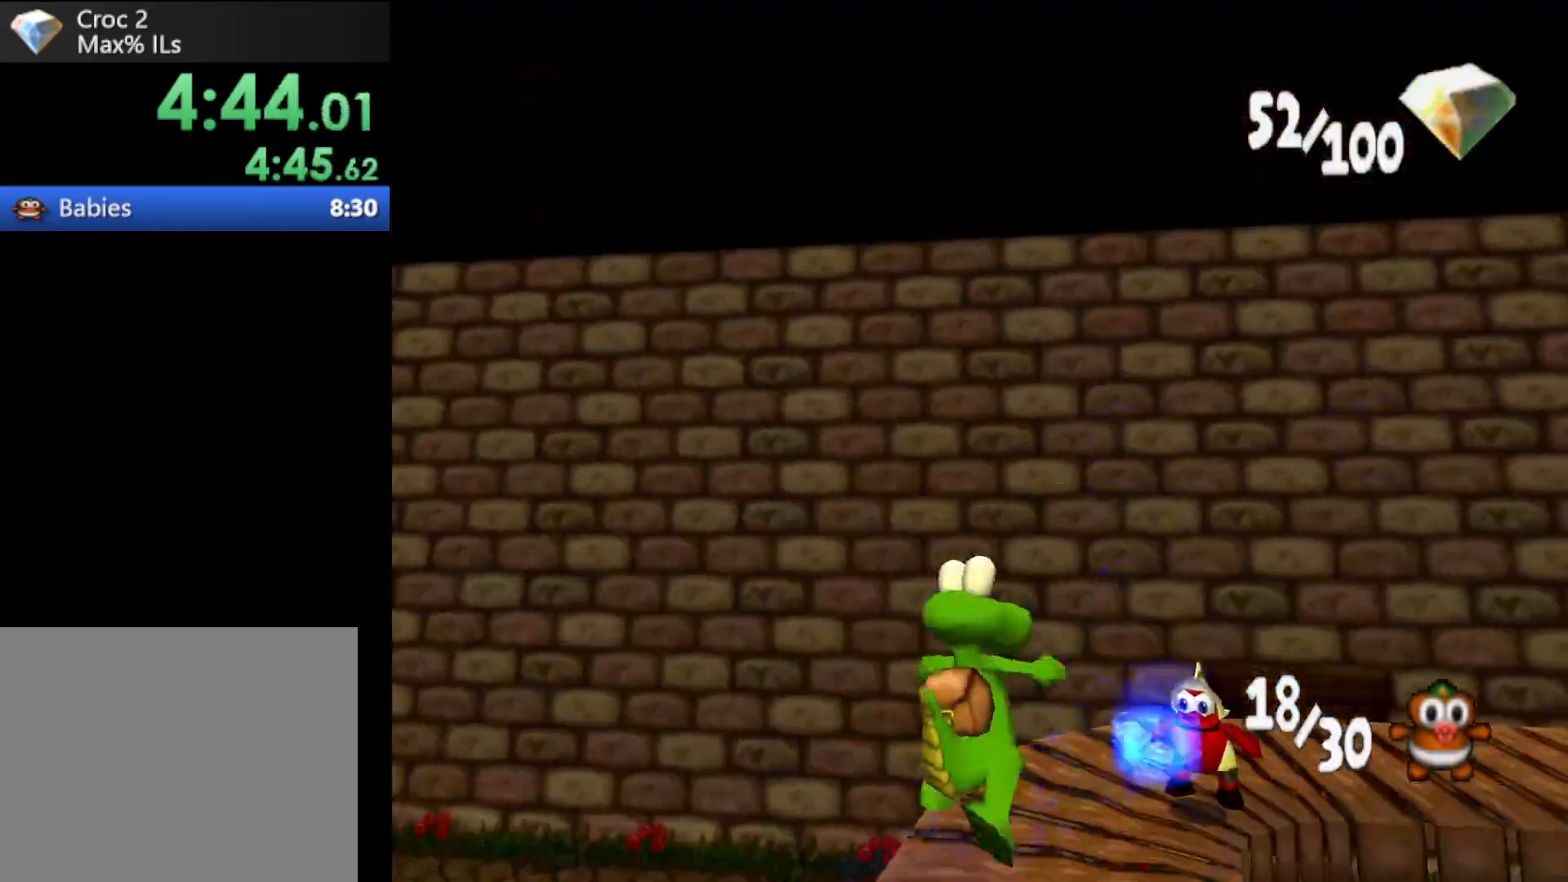
{"buttons": ["R1"], "left_stick": "center", "events": [[167, "left_stick", "down-right"], [333, "left_stick", "center"]]}
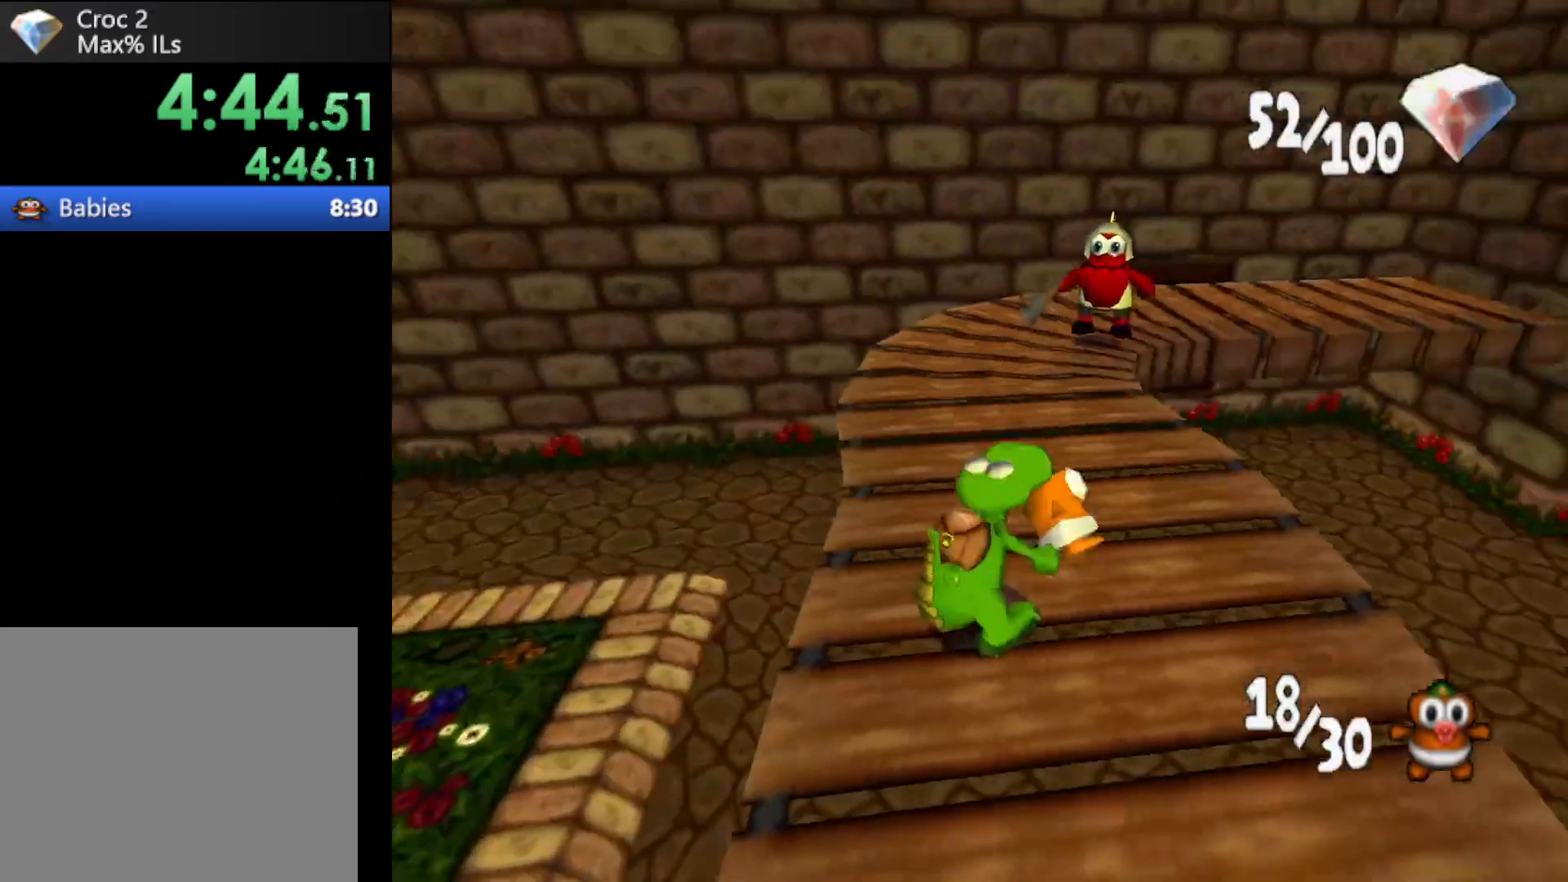
{"buttons": ["R1"], "left_stick": "up-right", "events": [[33, "left_stick", "up"], [167, "left_stick", "right"], [433, "left_stick", "up-right"]]}
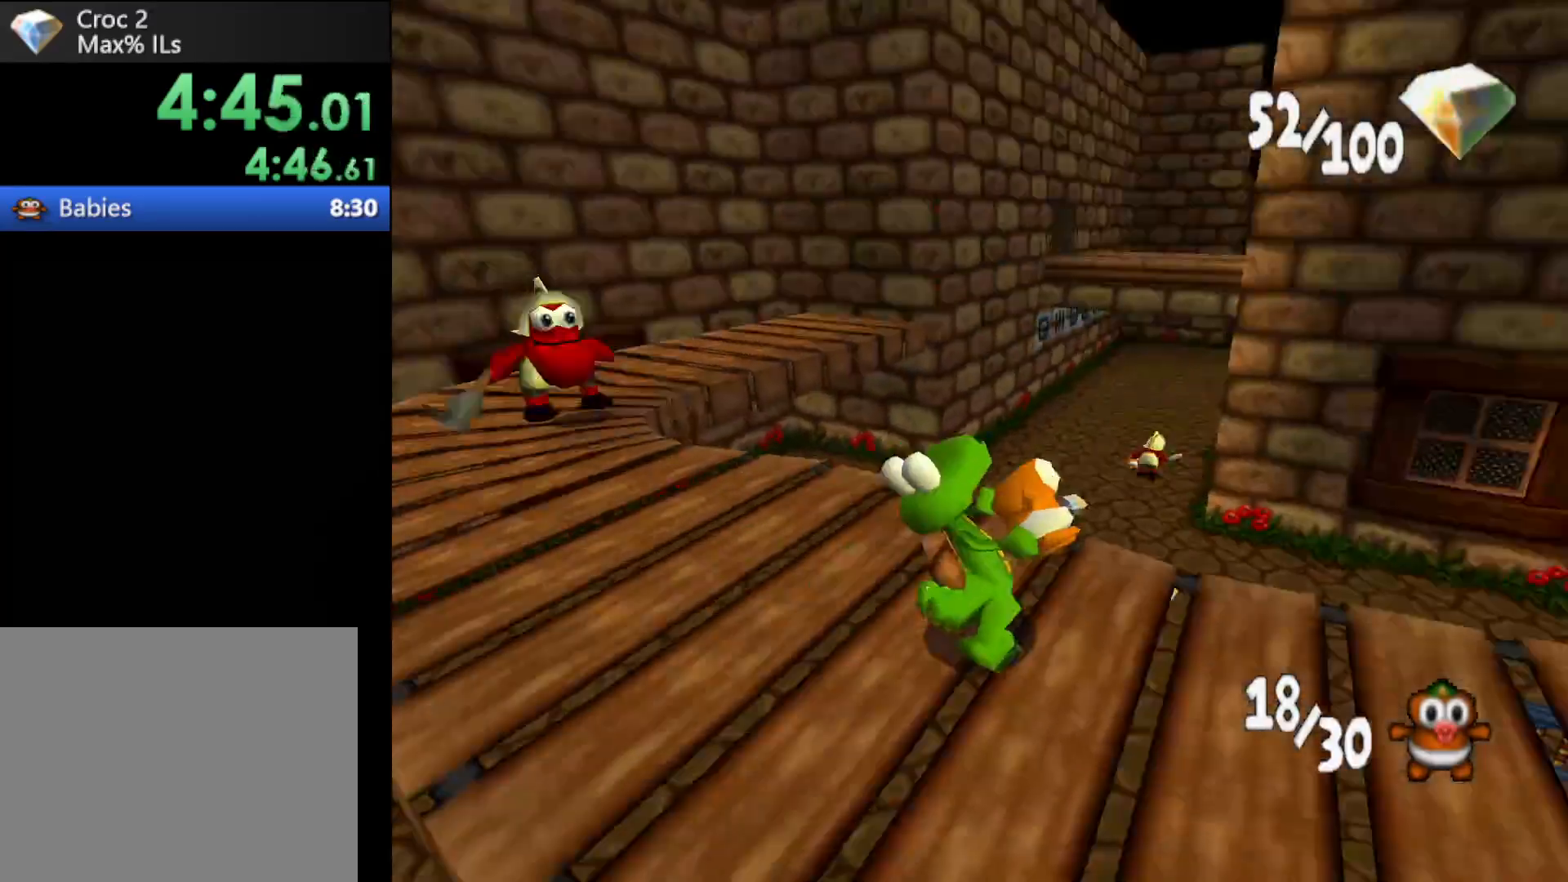
{"buttons": ["R1"], "left_stick": "up-right", "events": [[133, "left_stick", "up"], [333, "left_stick", "up-right"]]}
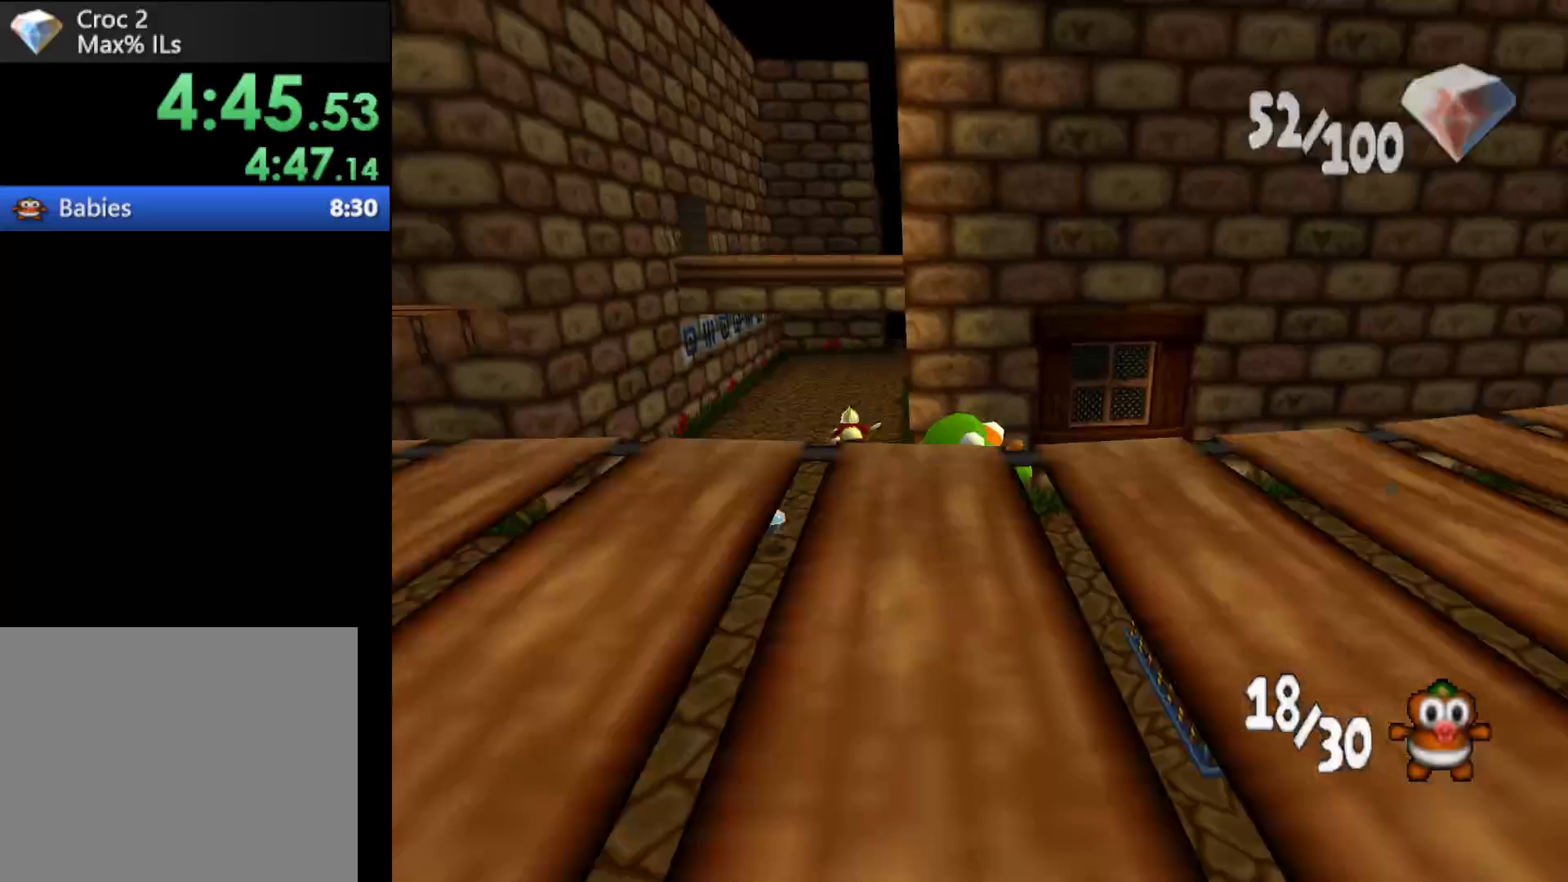
{"buttons": ["A", "R1"], "left_stick": "up-right", "events": [[67, "left_stick", "up"], [267, "left_stick", "up-right"], [400, "A", "down"]]}
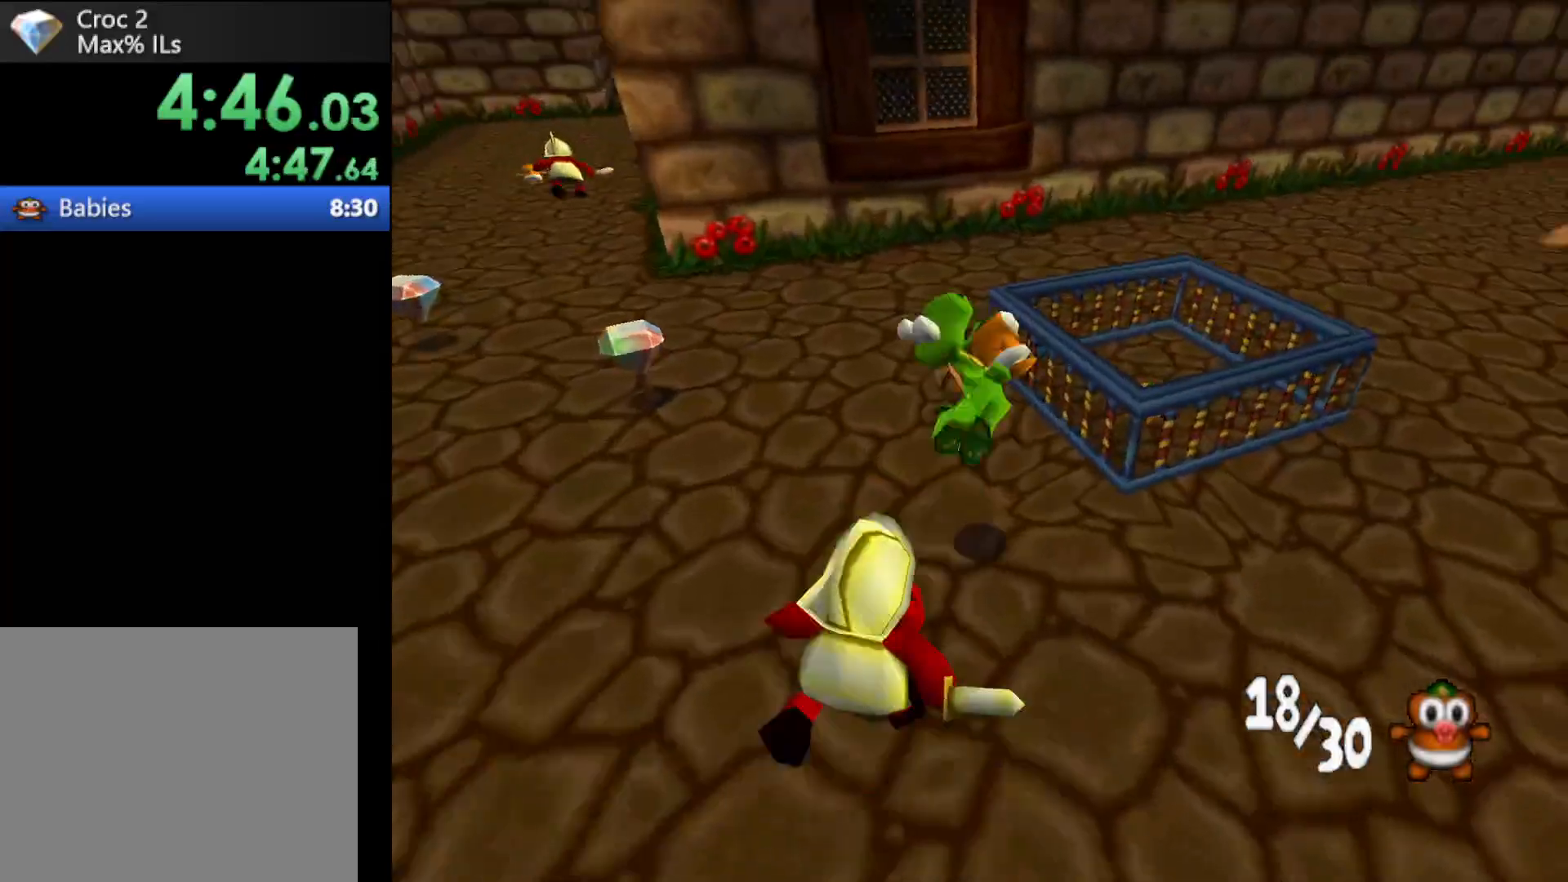
{"buttons": [], "left_stick": "center", "events": [[200, "A", "up"], [267, "R1", "up"], [400, "left_stick", "center"]]}
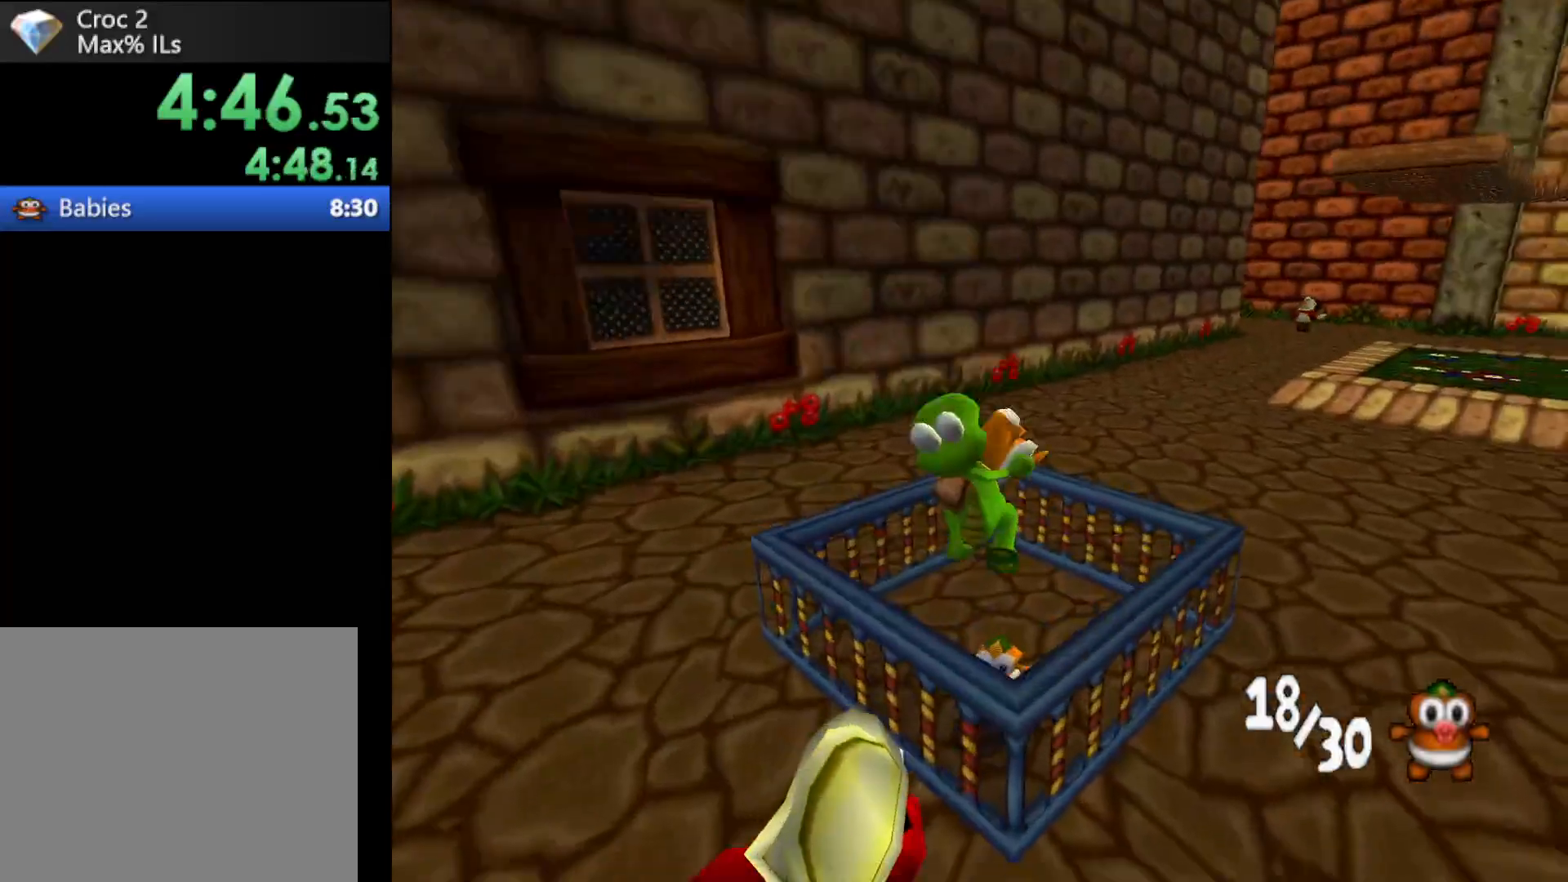
{"buttons": [], "left_stick": "center", "events": [[33, "X", "down"], [133, "X", "up"], [200, "X", "down"], [267, "X", "up"], [333, "X", "down"], [400, "X", "up"]]}
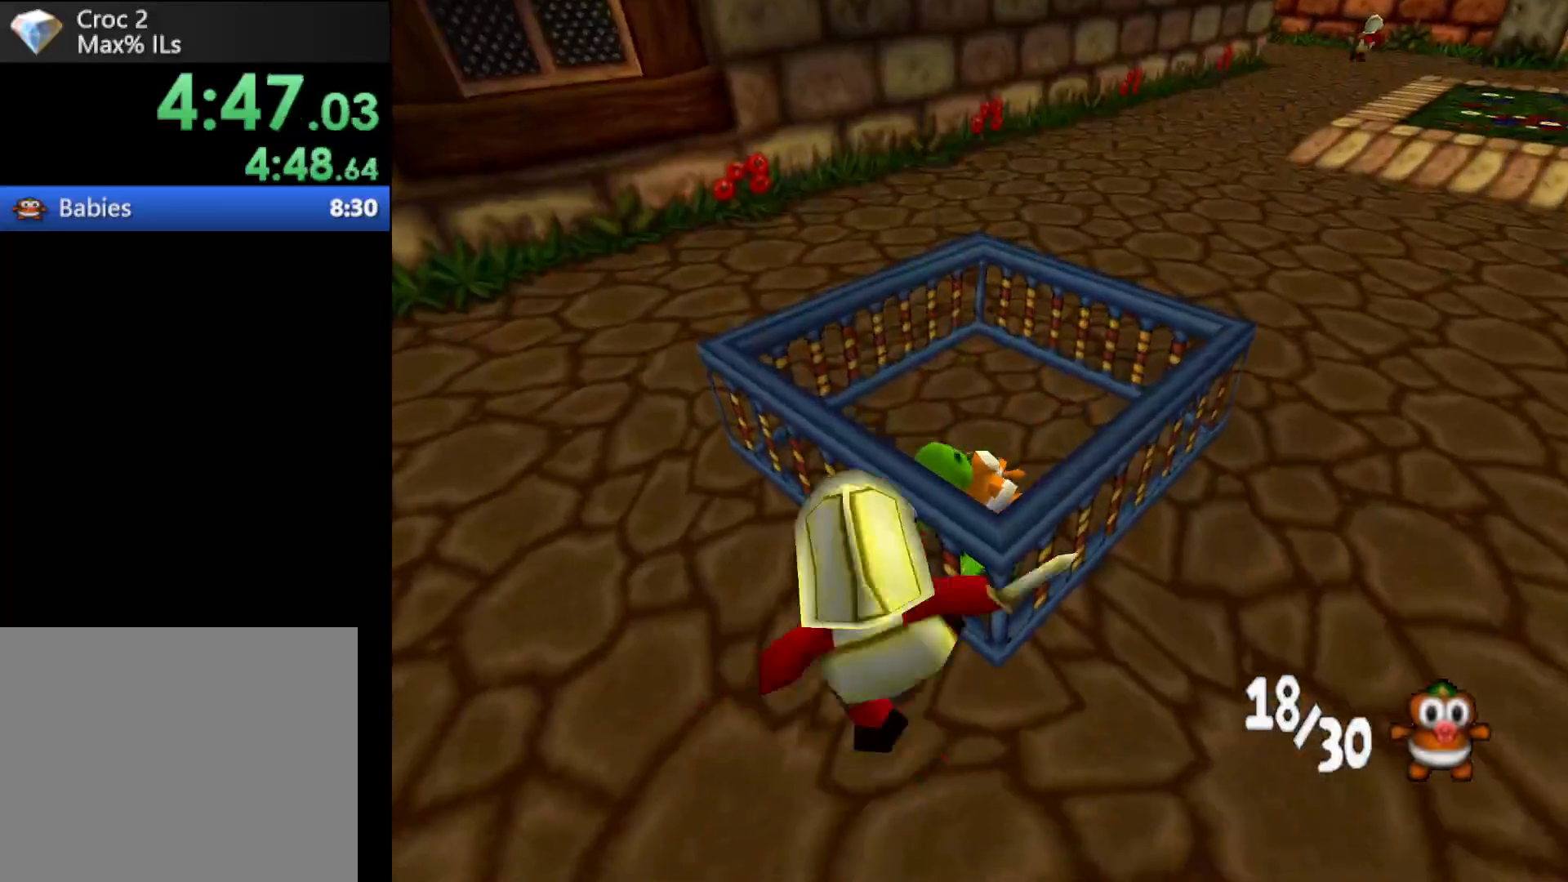
{"buttons": [], "left_stick": "center", "events": []}
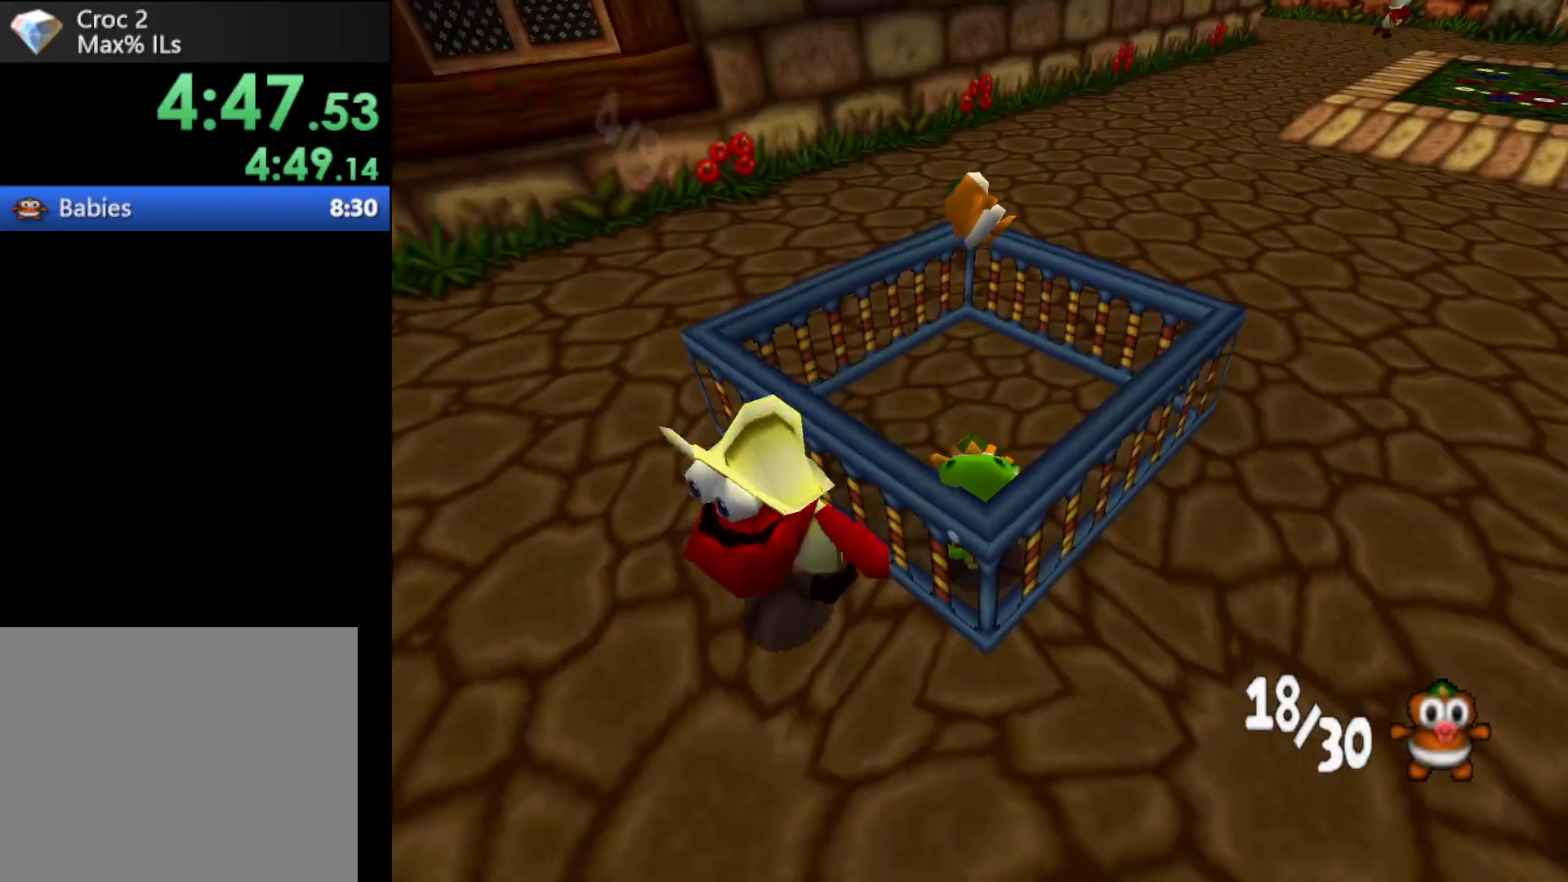
{"buttons": [], "left_stick": "up", "events": [[233, "left_stick", "up"], [433, "A", "down"], [500, "A", "up"]]}
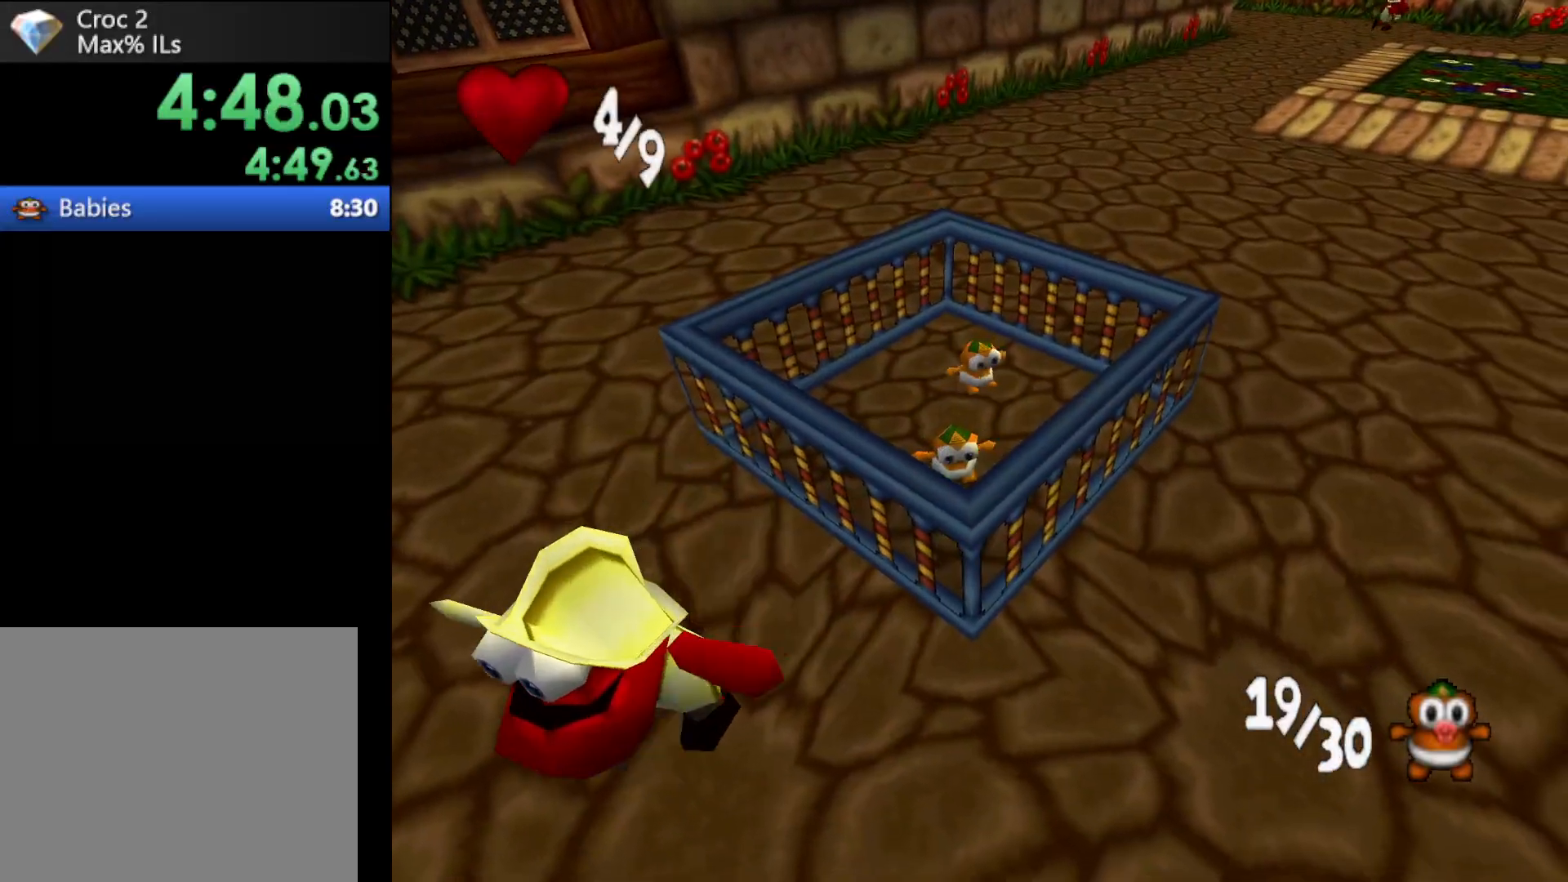
{"buttons": [], "left_stick": "center", "events": [[400, "left_stick", "center"]]}
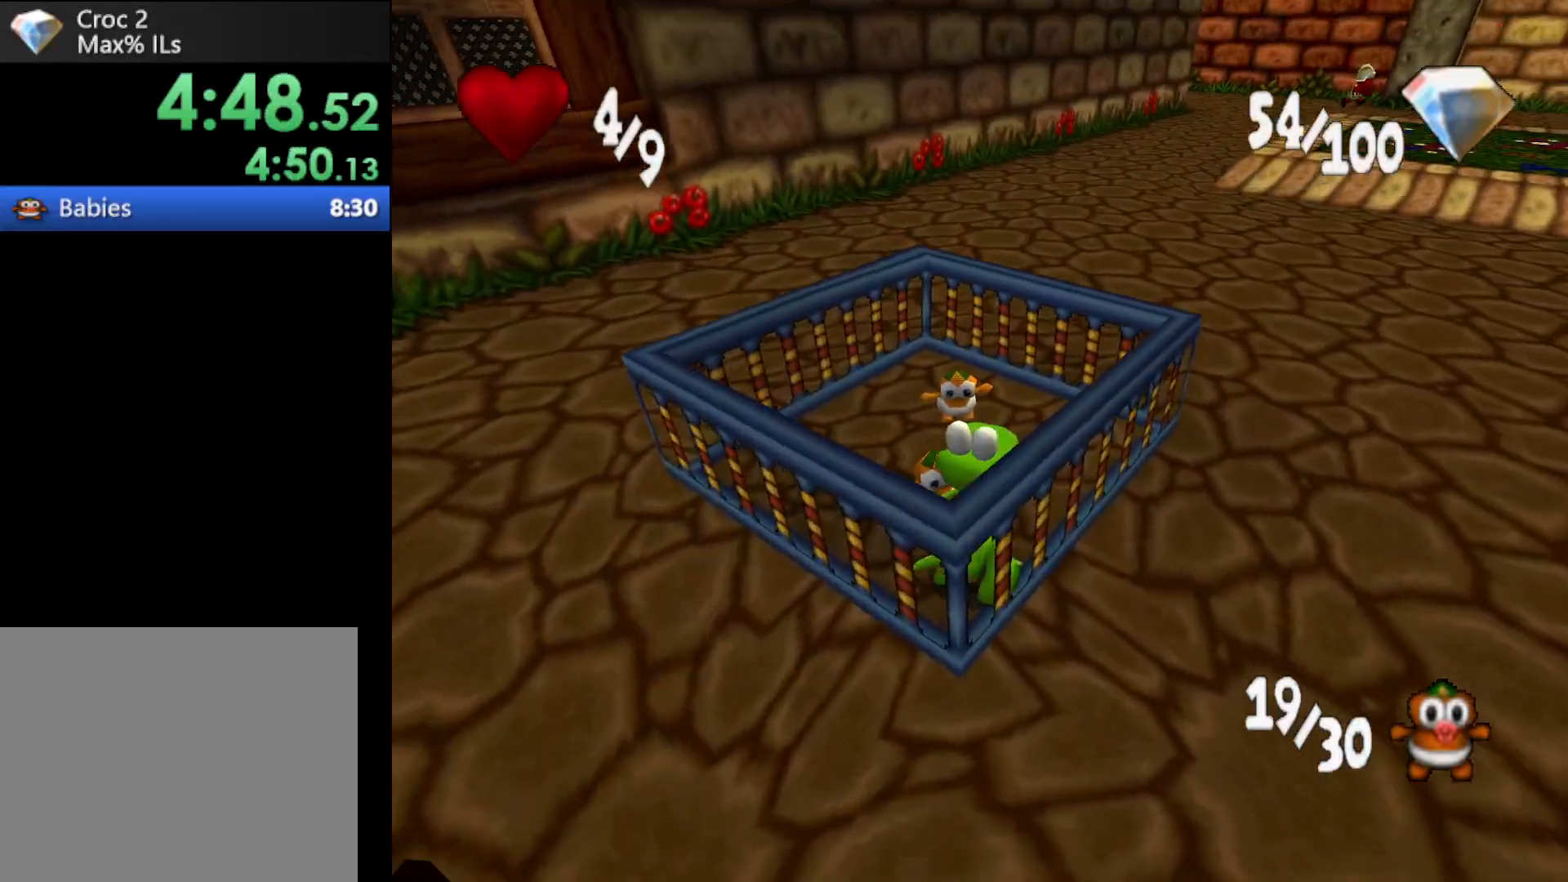
{"buttons": ["A"], "left_stick": "center", "events": [[67, "left_stick", "right"], [133, "left_stick", "down-right"], [333, "left_stick", "center"], [500, "A", "down"]]}
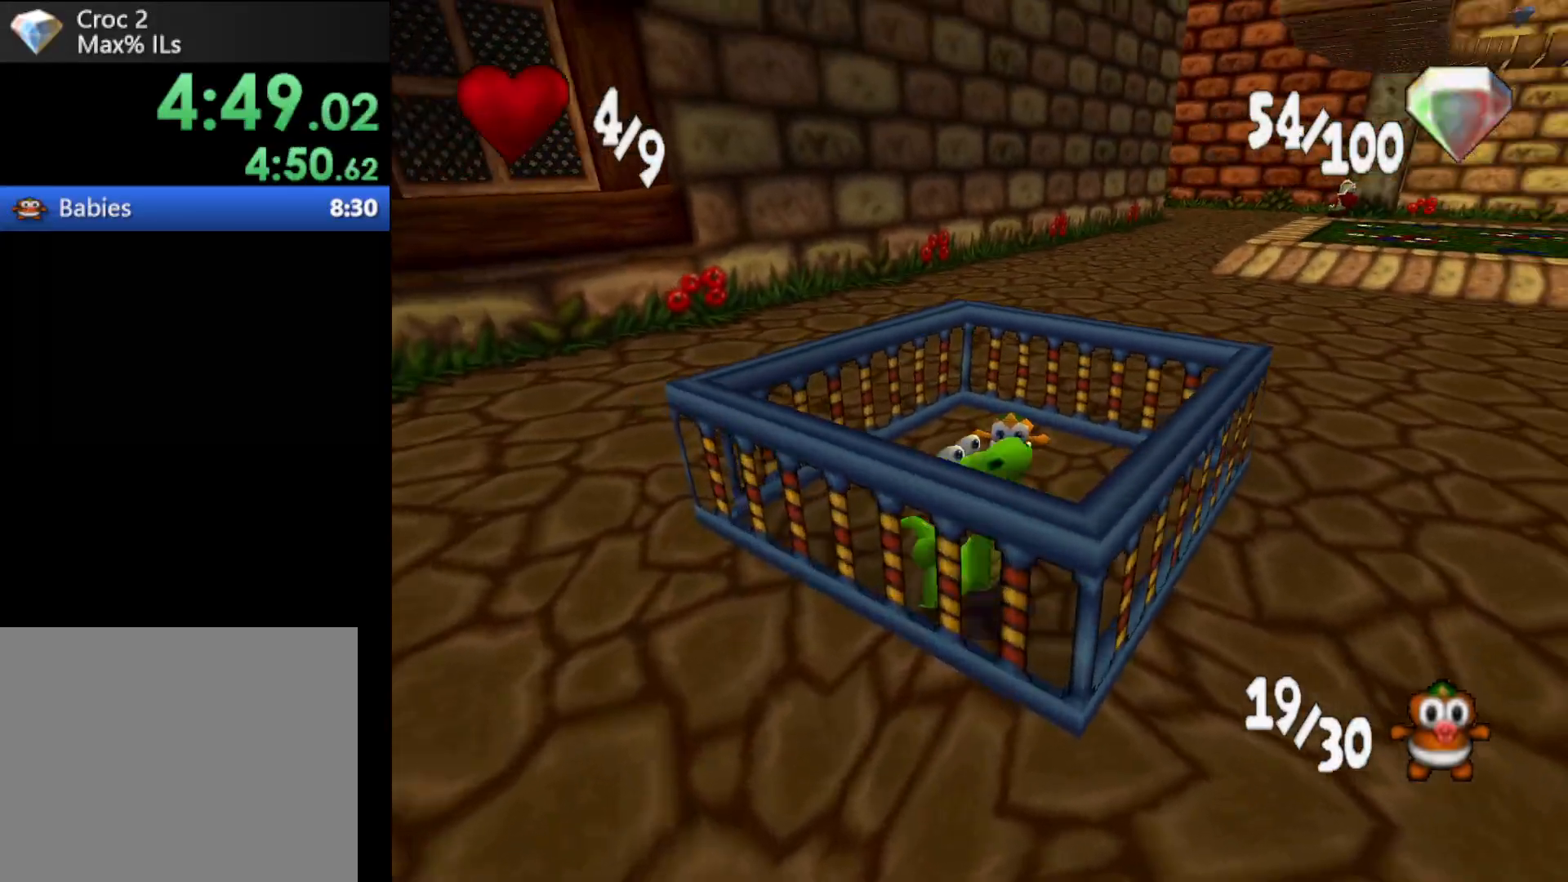
{"buttons": [], "left_stick": "center", "events": [[33, "left_stick", "up-right"], [233, "A", "up"], [400, "A", "down"], [400, "left_stick", "center"], [467, "A", "up"]]}